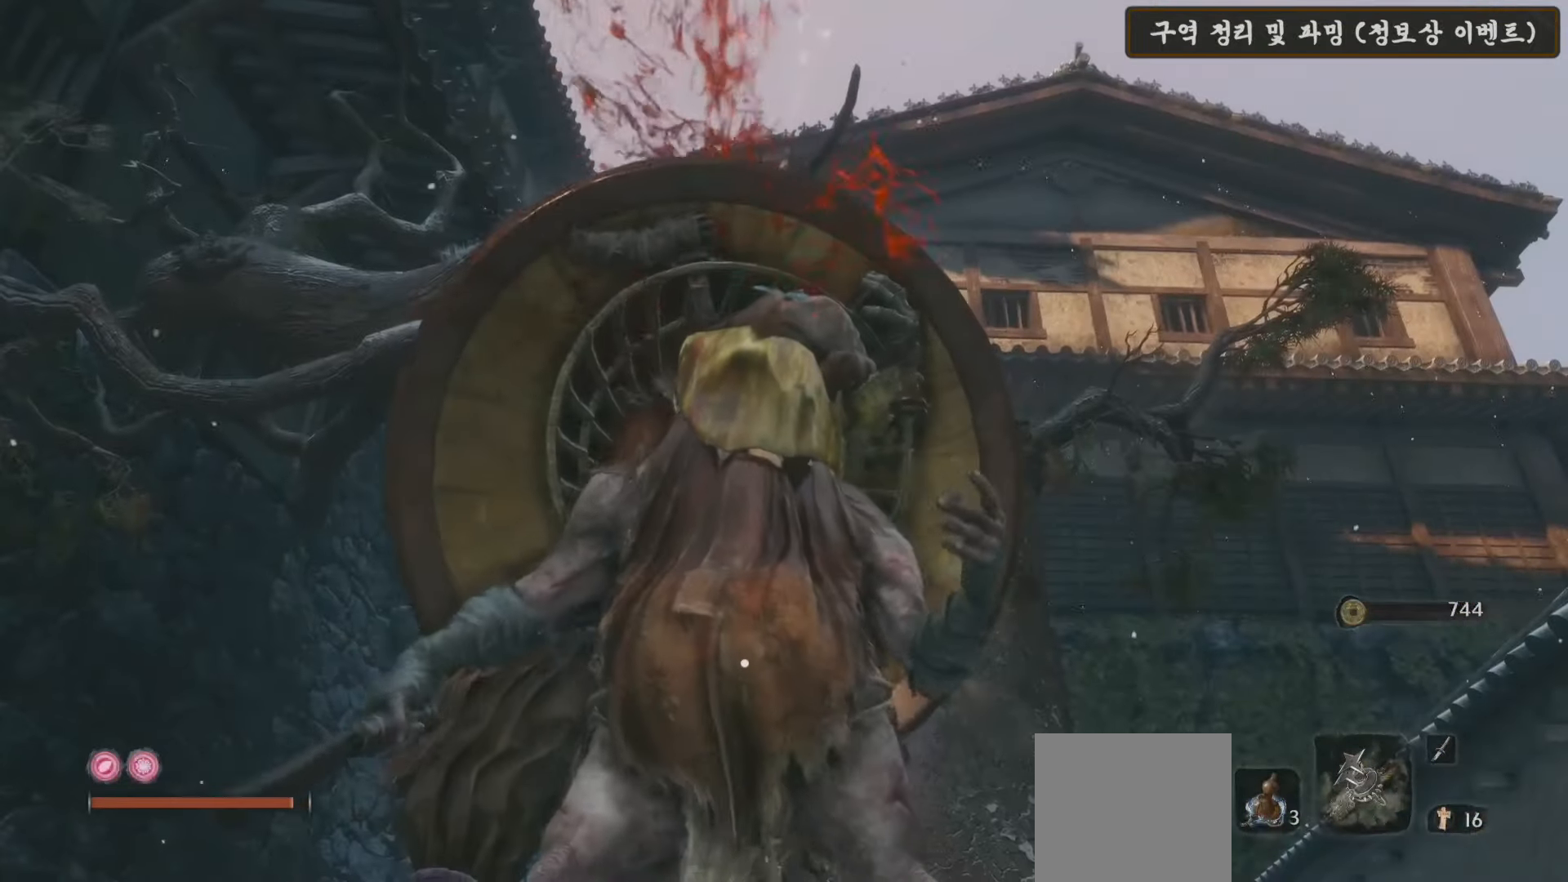
Gameplay with a controller (Xbox layout); each line is a JSON object with the inputs held at the frame after it. "events" lists button and stick changes between this image and that frame as [ms after this image, input, new state], when the widget could be followed in between.
{"buttons": ["X"], "left_stick": "down-right", "right_stick": "center", "events": [[117, "left_stick", "down-right"]]}
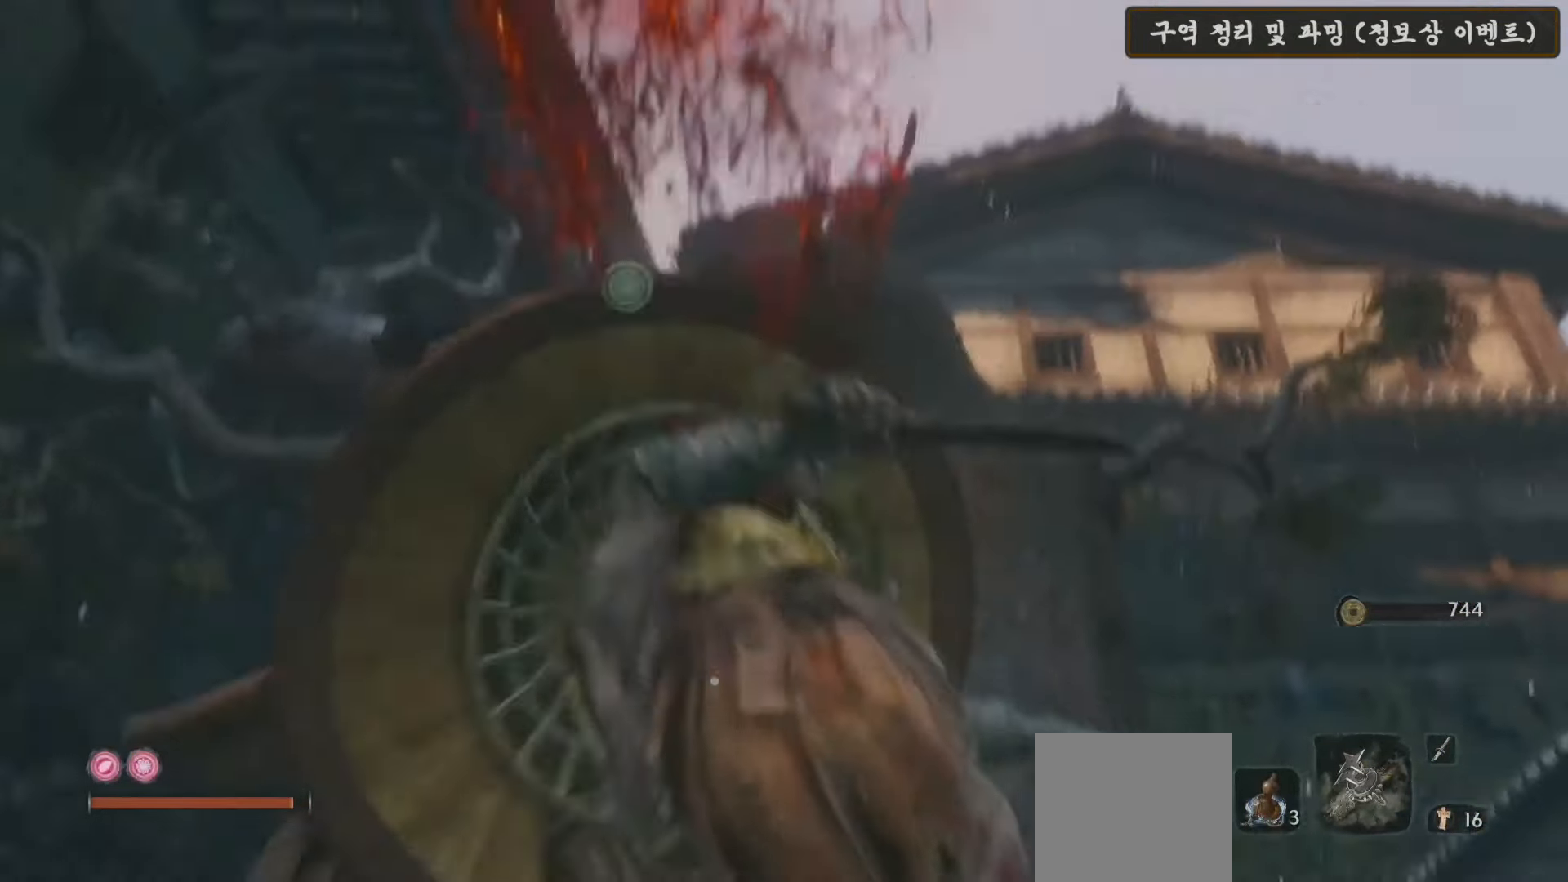
{"buttons": ["X"], "left_stick": "down", "right_stick": "center", "events": [[133, "left_stick", "down"]]}
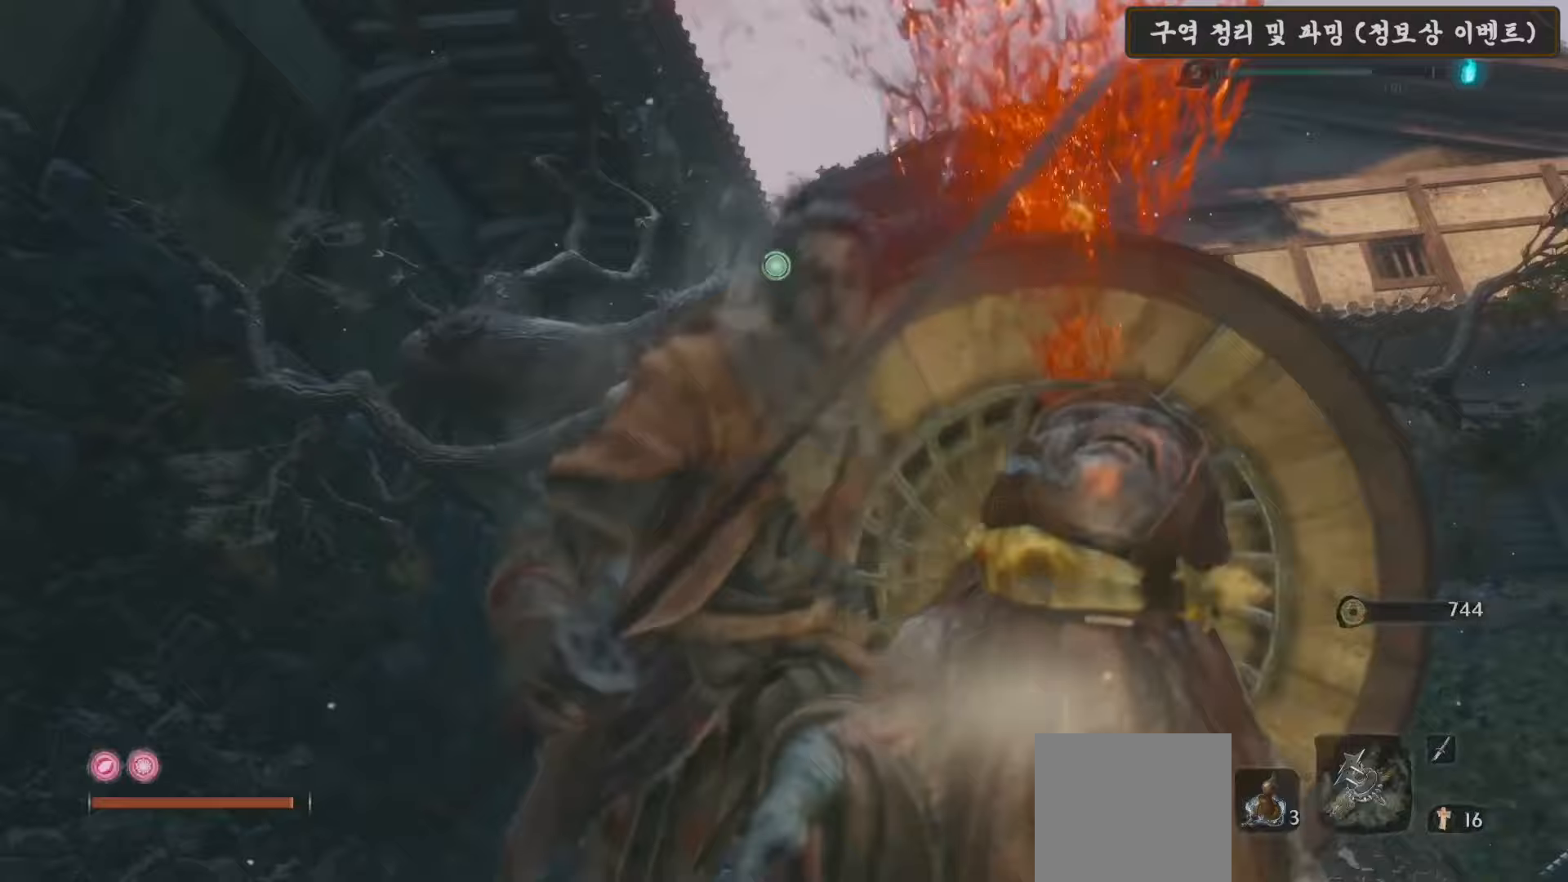
{"buttons": [], "left_stick": "left", "right_stick": "down-left", "events": [[67, "X", "up"], [183, "A", "down"], [333, "A", "up"], [383, "A", "down"], [400, "right_stick", "down-left"], [450, "A", "up"], [483, "left_stick", "left"]]}
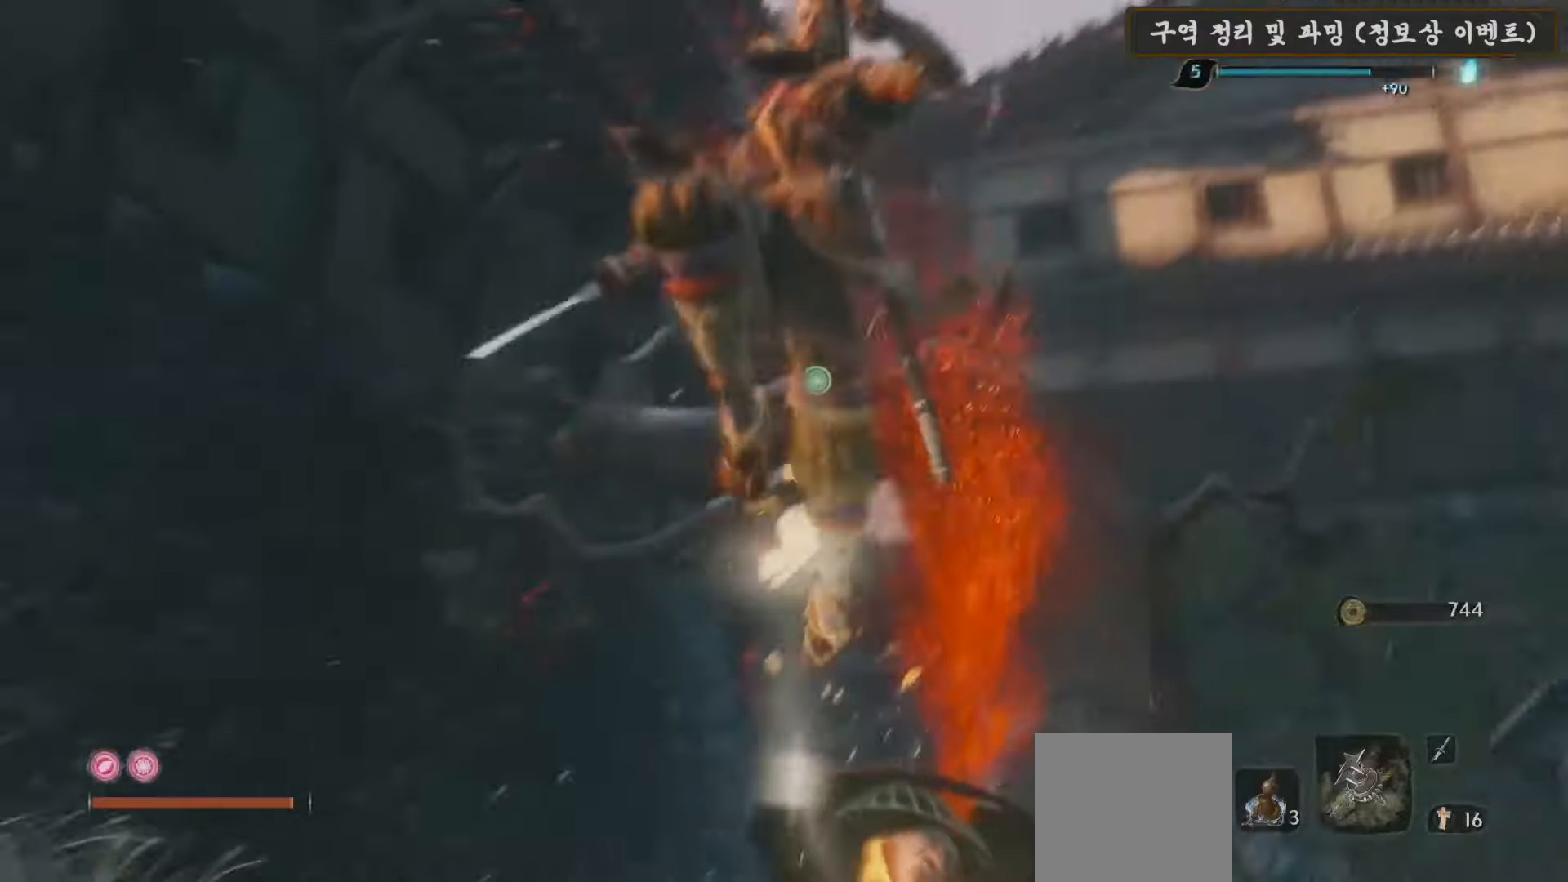
{"buttons": ["L2"], "left_stick": "center", "right_stick": "center", "events": [[33, "left_stick", "up-left"], [67, "right_stick", "center"], [133, "L2", "down"], [267, "L2", "up"], [317, "L2", "down"], [450, "L2", "up"], [500, "L2", "down"], [500, "left_stick", "center"]]}
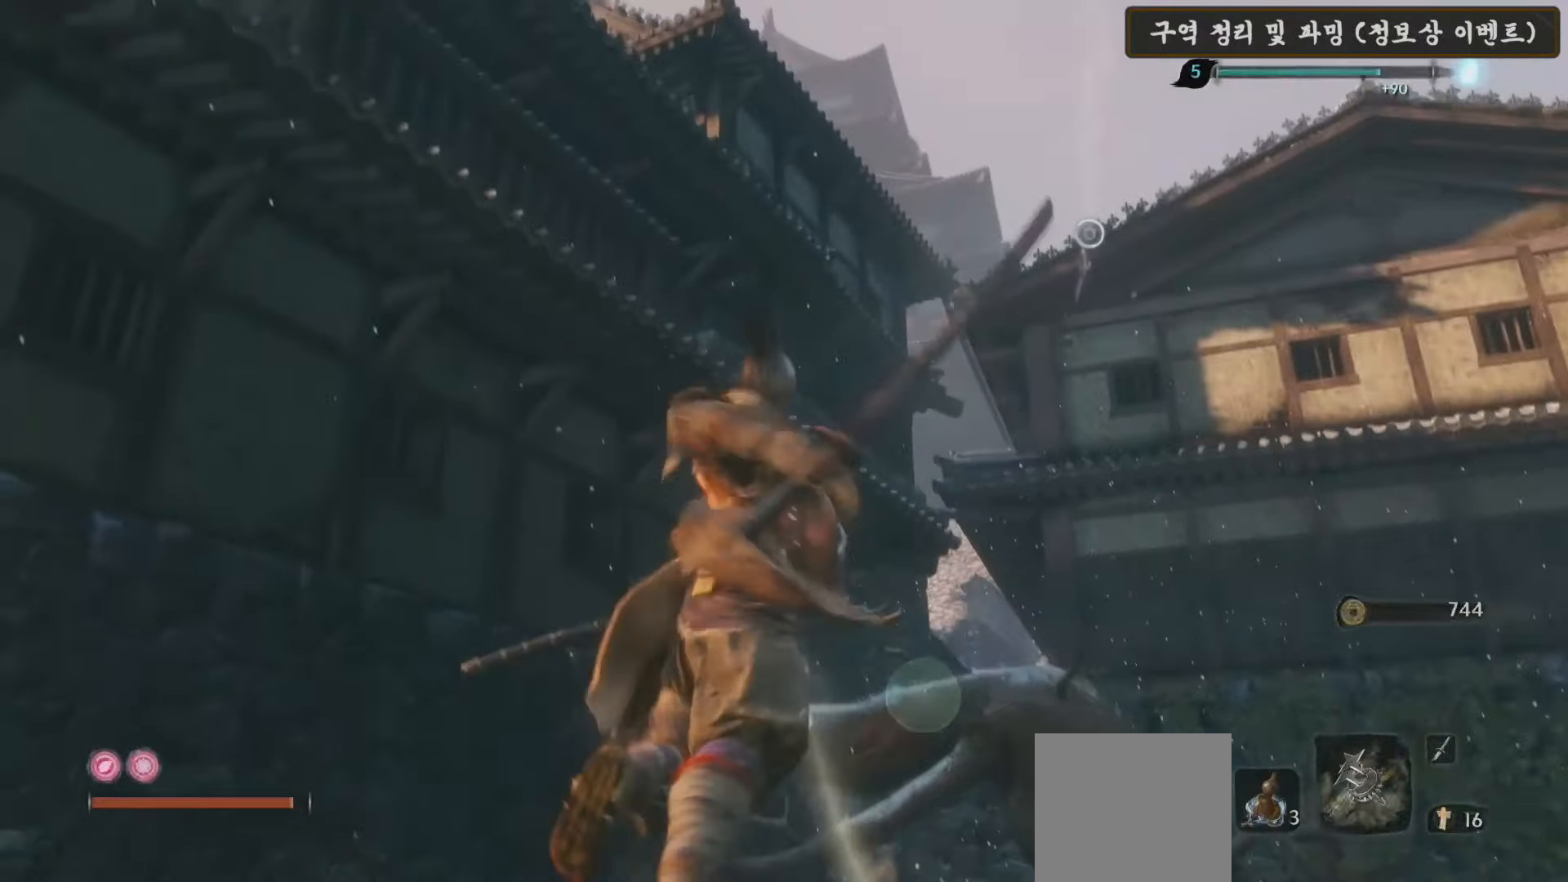
{"buttons": [], "left_stick": "up", "right_stick": "center", "events": [[83, "L2", "up"], [83, "right_stick", "up"], [217, "left_stick", "up"], [333, "right_stick", "center"], [350, "L2", "down"], [500, "L2", "up"]]}
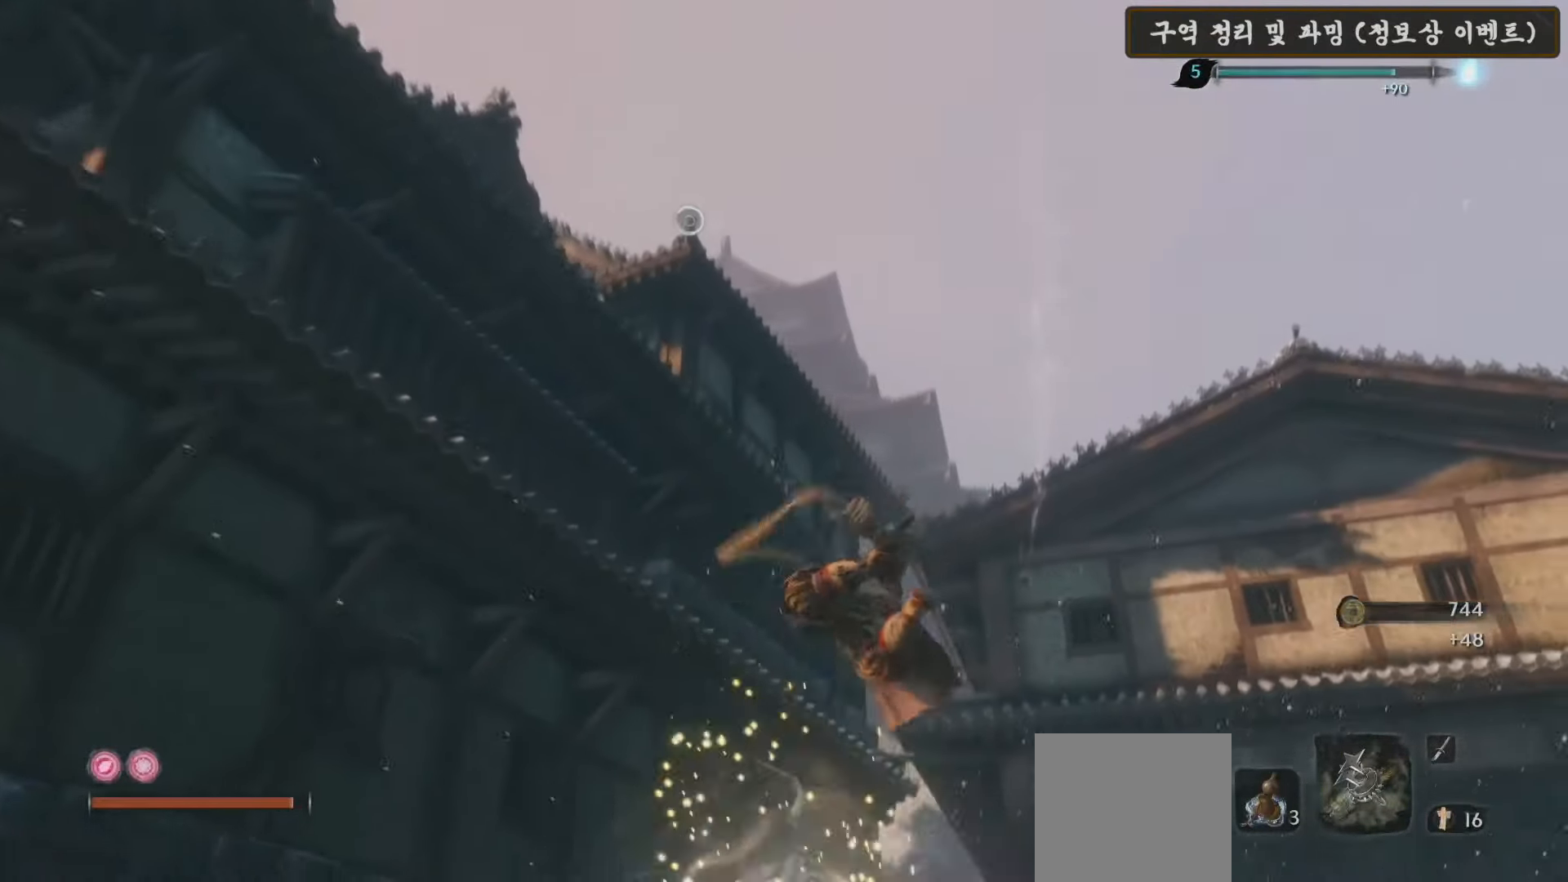
{"buttons": ["L2"], "left_stick": "up", "right_stick": "center", "events": [[50, "L2", "down"], [167, "right_stick", "up-left"], [200, "L2", "up"], [233, "L2", "down"], [350, "L2", "up"], [417, "L2", "down"], [500, "right_stick", "center"]]}
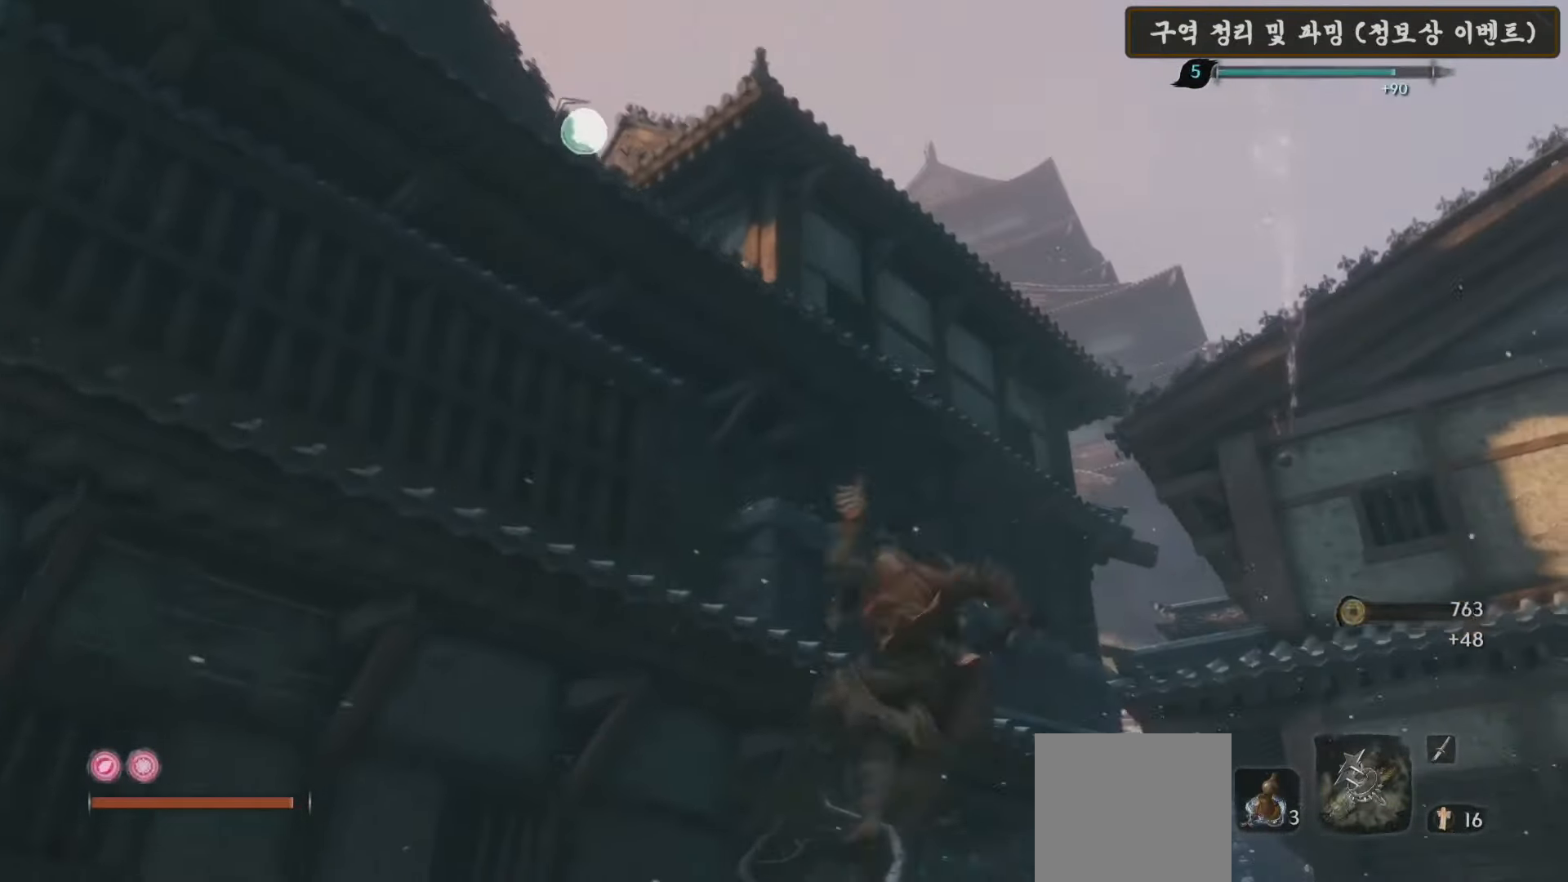
{"buttons": [], "left_stick": "center", "right_stick": "up", "events": [[50, "L2", "up"], [83, "L2", "down"], [200, "L2", "up"], [250, "left_stick", "center"], [283, "right_stick", "up"]]}
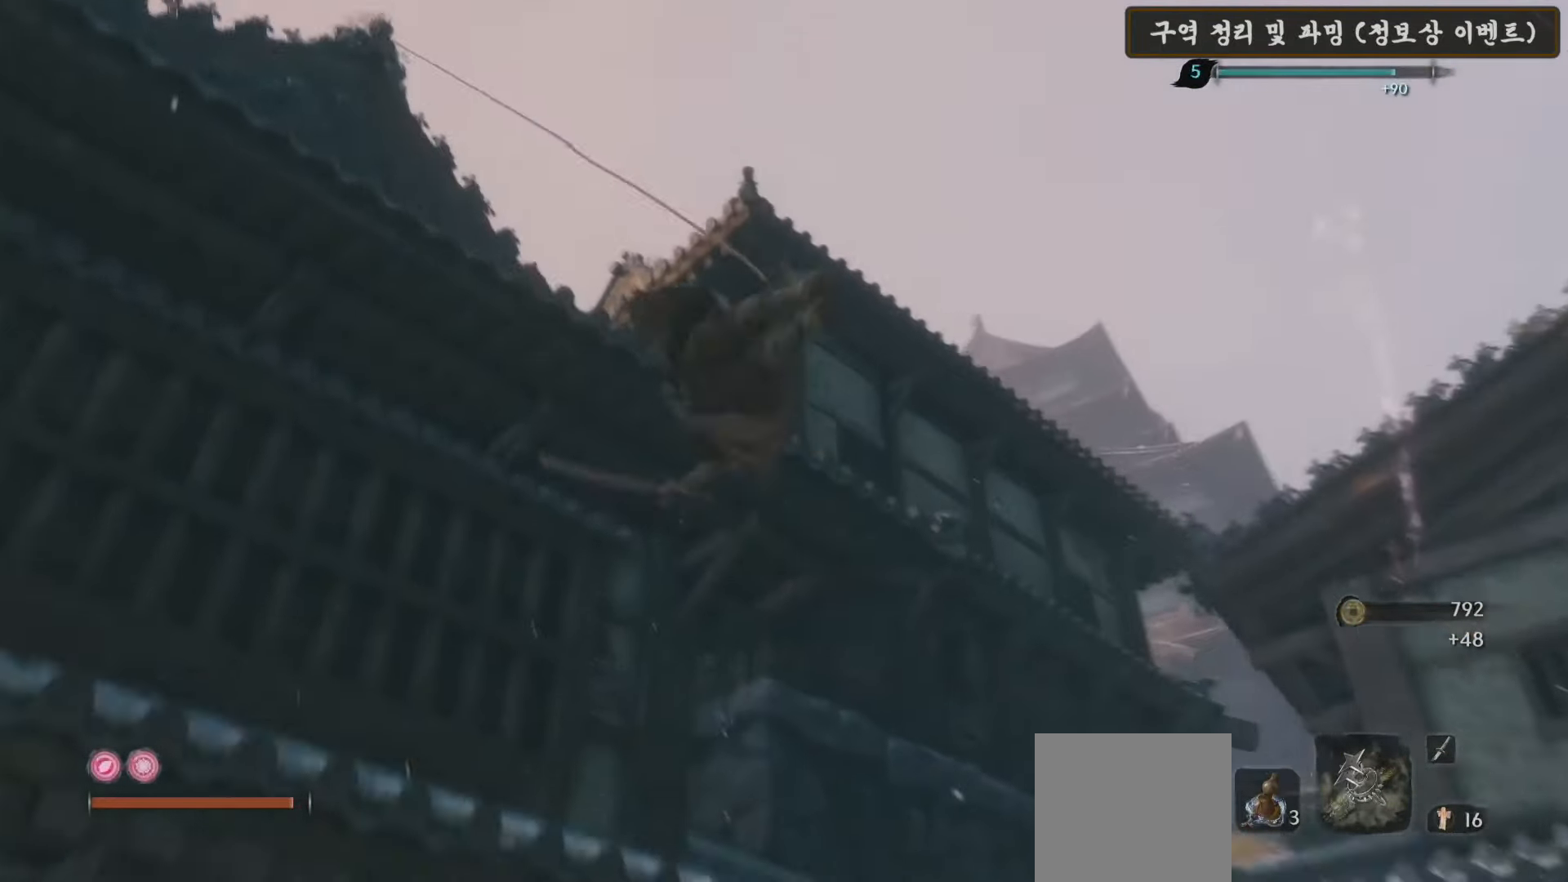
{"buttons": ["L2"], "left_stick": "up", "right_stick": "down-right", "events": [[33, "right_stick", "center"], [100, "left_stick", "up"], [167, "right_stick", "down-right"], [250, "L2", "down"], [383, "L2", "up"], [433, "L2", "down"]]}
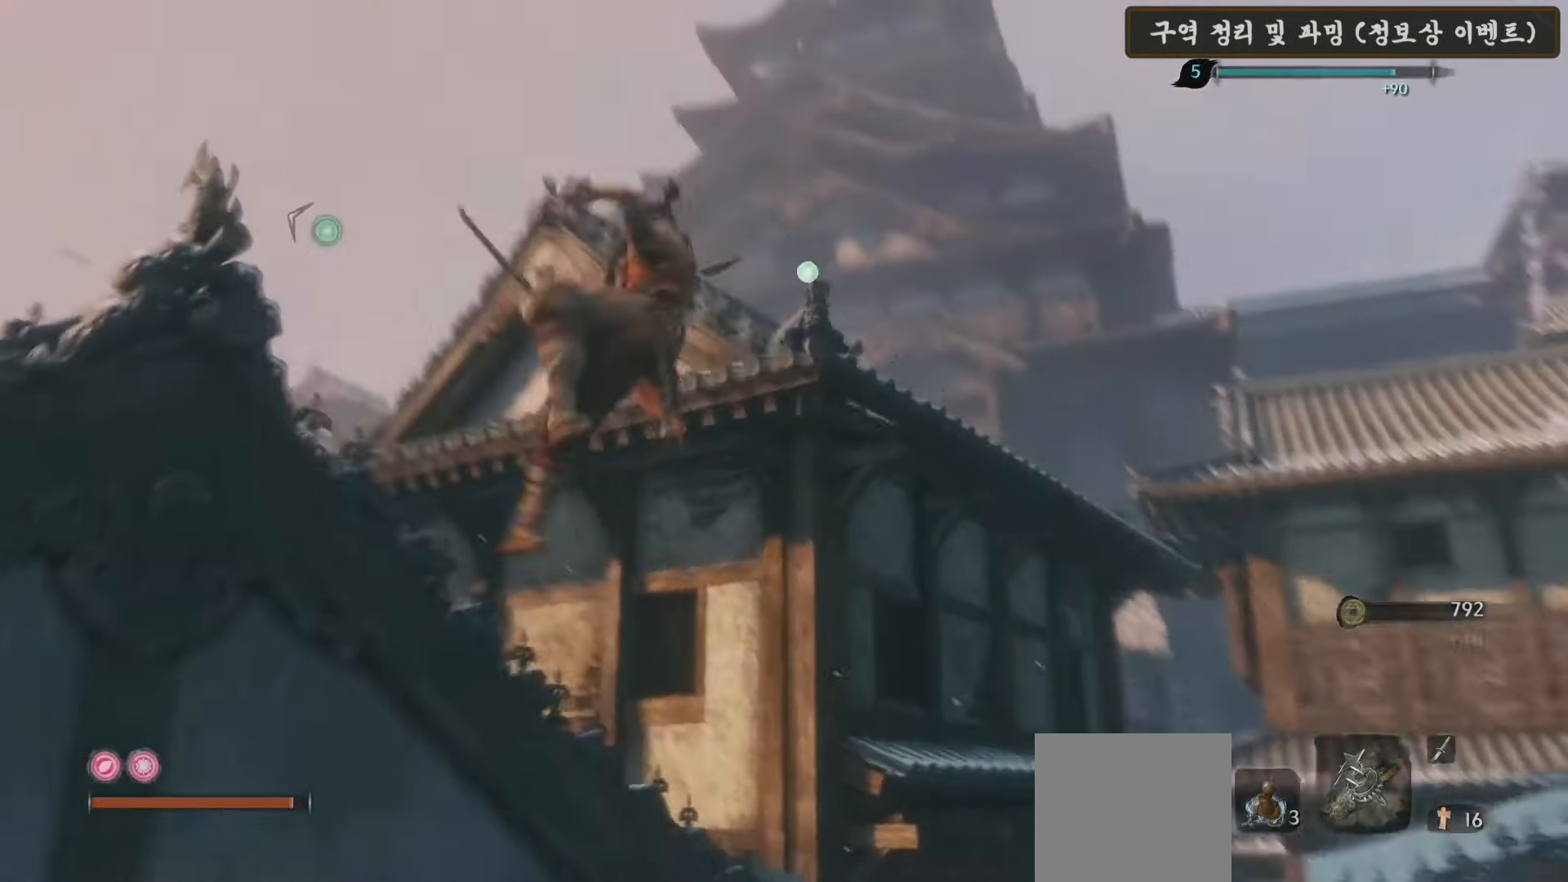
{"buttons": [], "left_stick": "up", "right_stick": "down", "events": [[67, "L2", "up"], [117, "L2", "down"], [167, "right_stick", "down"], [233, "L2", "up"]]}
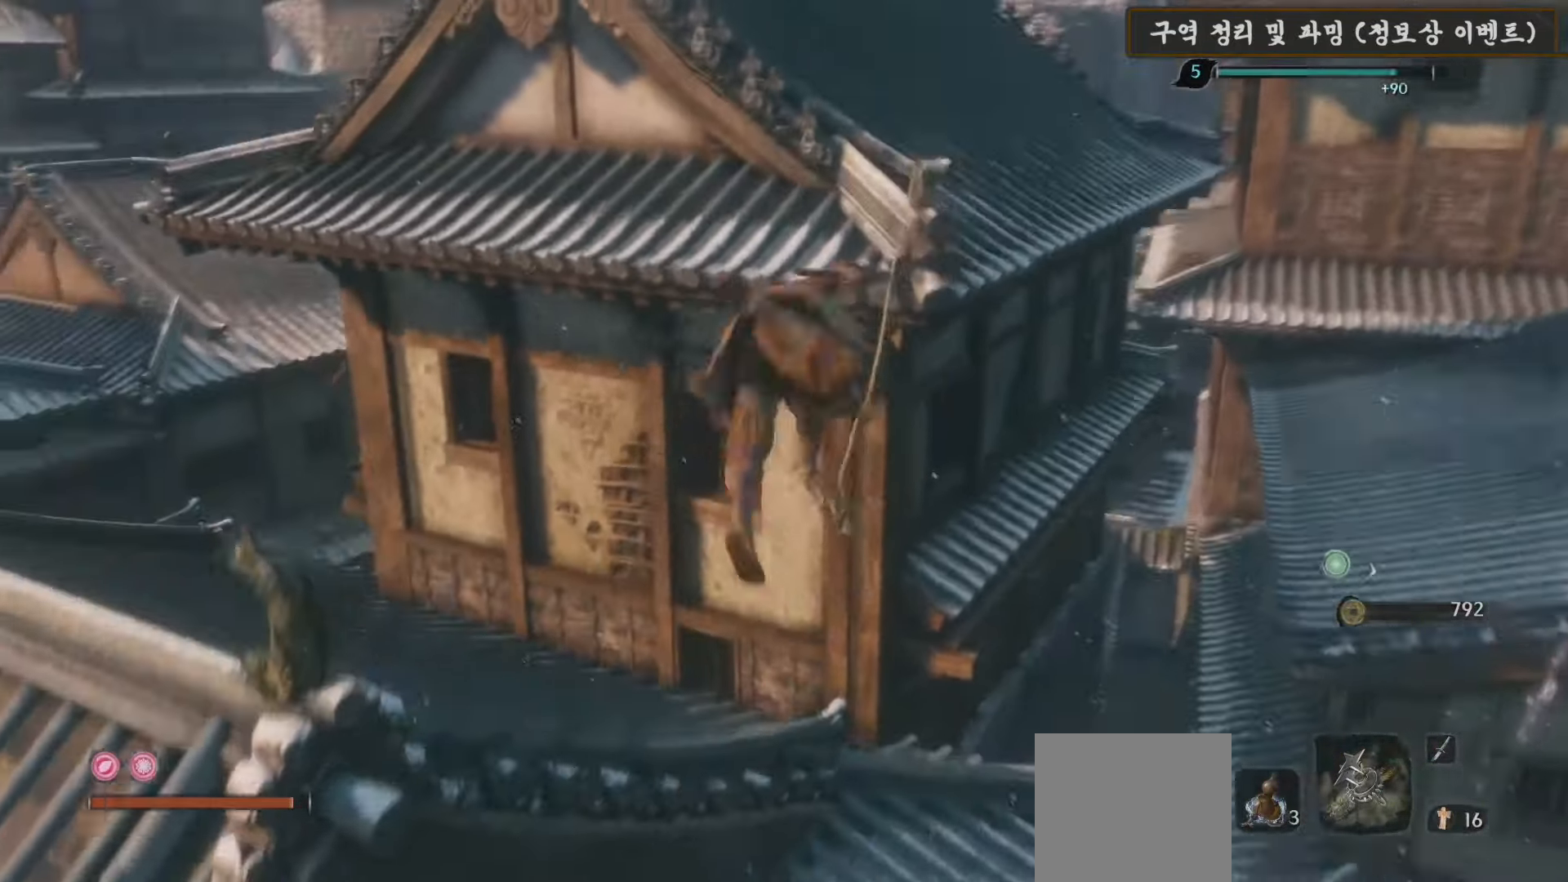
{"buttons": [], "left_stick": "up-left", "right_stick": "down-left", "events": [[17, "left_stick", "up-left"], [50, "right_stick", "center"], [283, "right_stick", "down-left"]]}
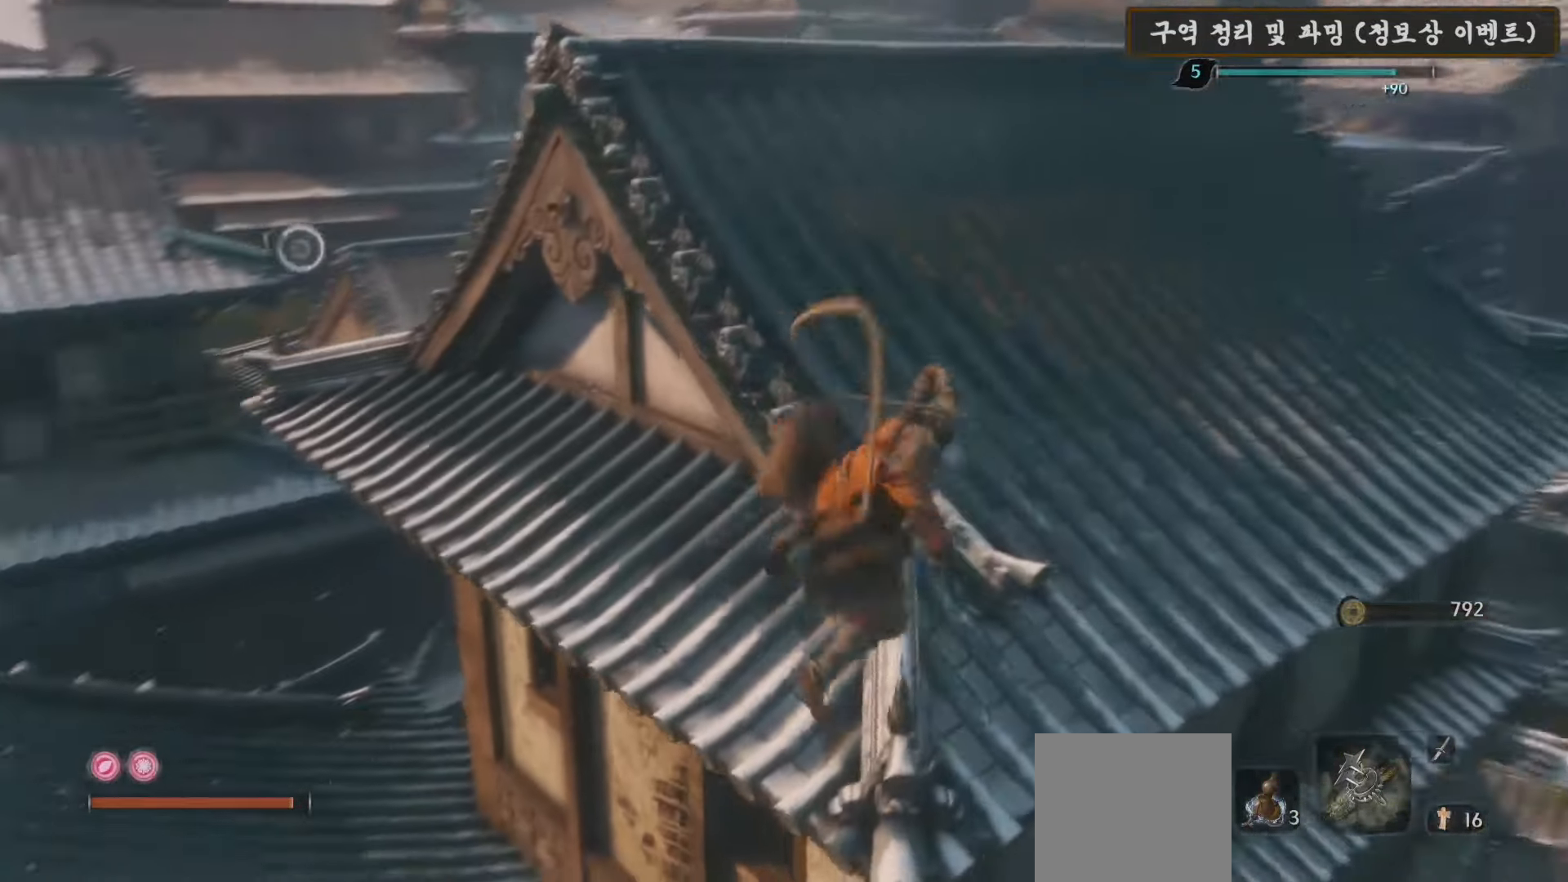
{"buttons": [], "left_stick": "up-left", "right_stick": "down-right", "events": [[167, "right_stick", "center"], [450, "right_stick", "down"], [500, "right_stick", "down-right"]]}
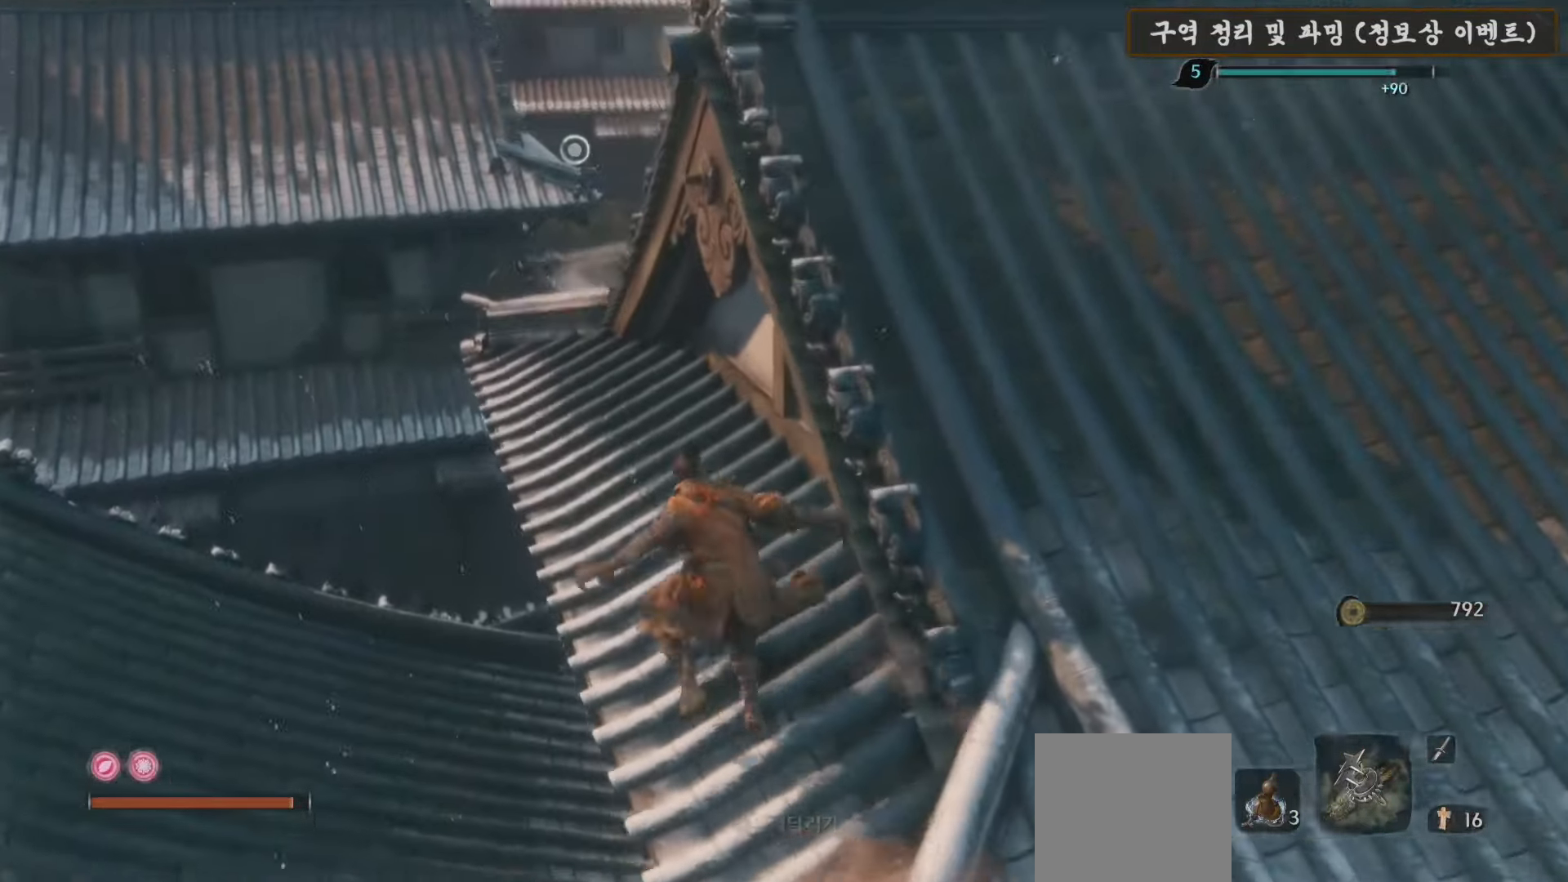
{"buttons": [], "left_stick": "up-left", "right_stick": "down-right", "events": []}
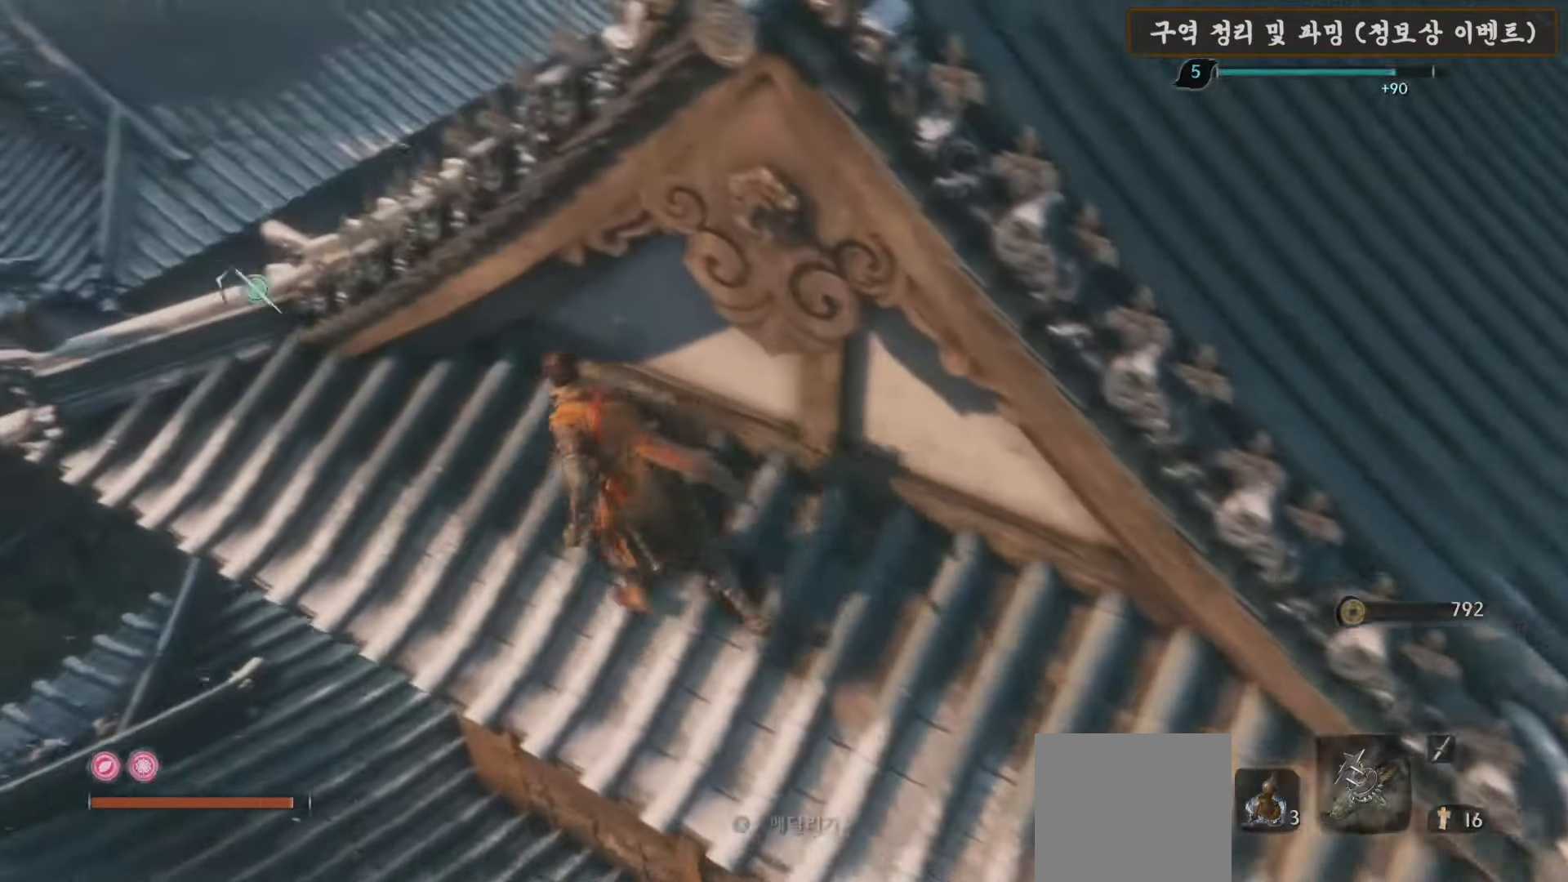
{"buttons": [], "left_stick": "up-left", "right_stick": "down-right", "events": []}
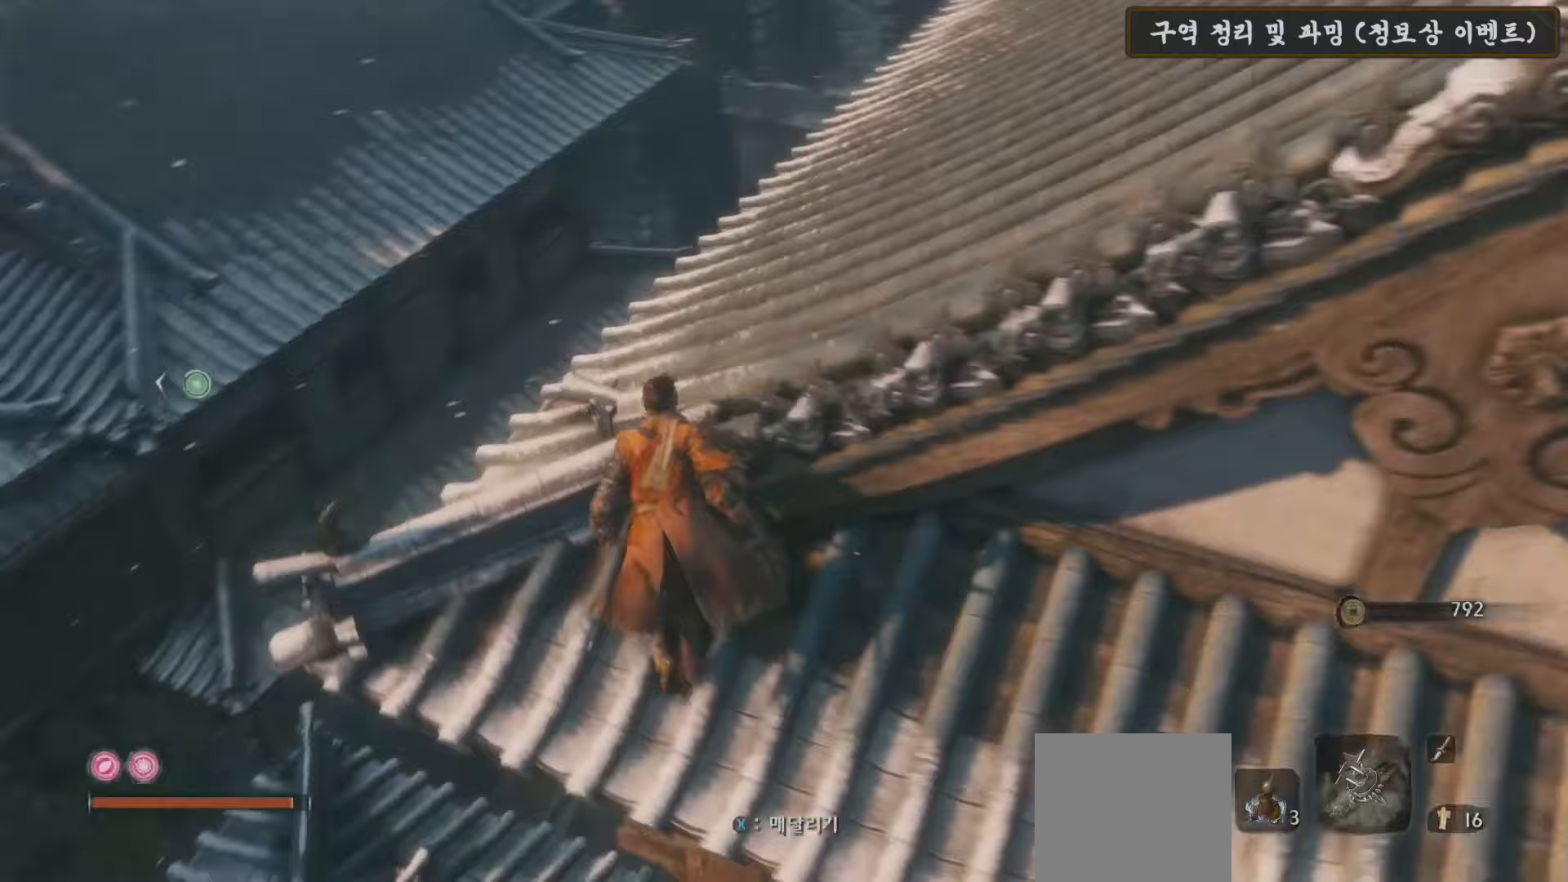
{"buttons": [], "left_stick": "up", "right_stick": "down", "events": [[317, "right_stick", "center"], [483, "left_stick", "up"], [500, "right_stick", "down"]]}
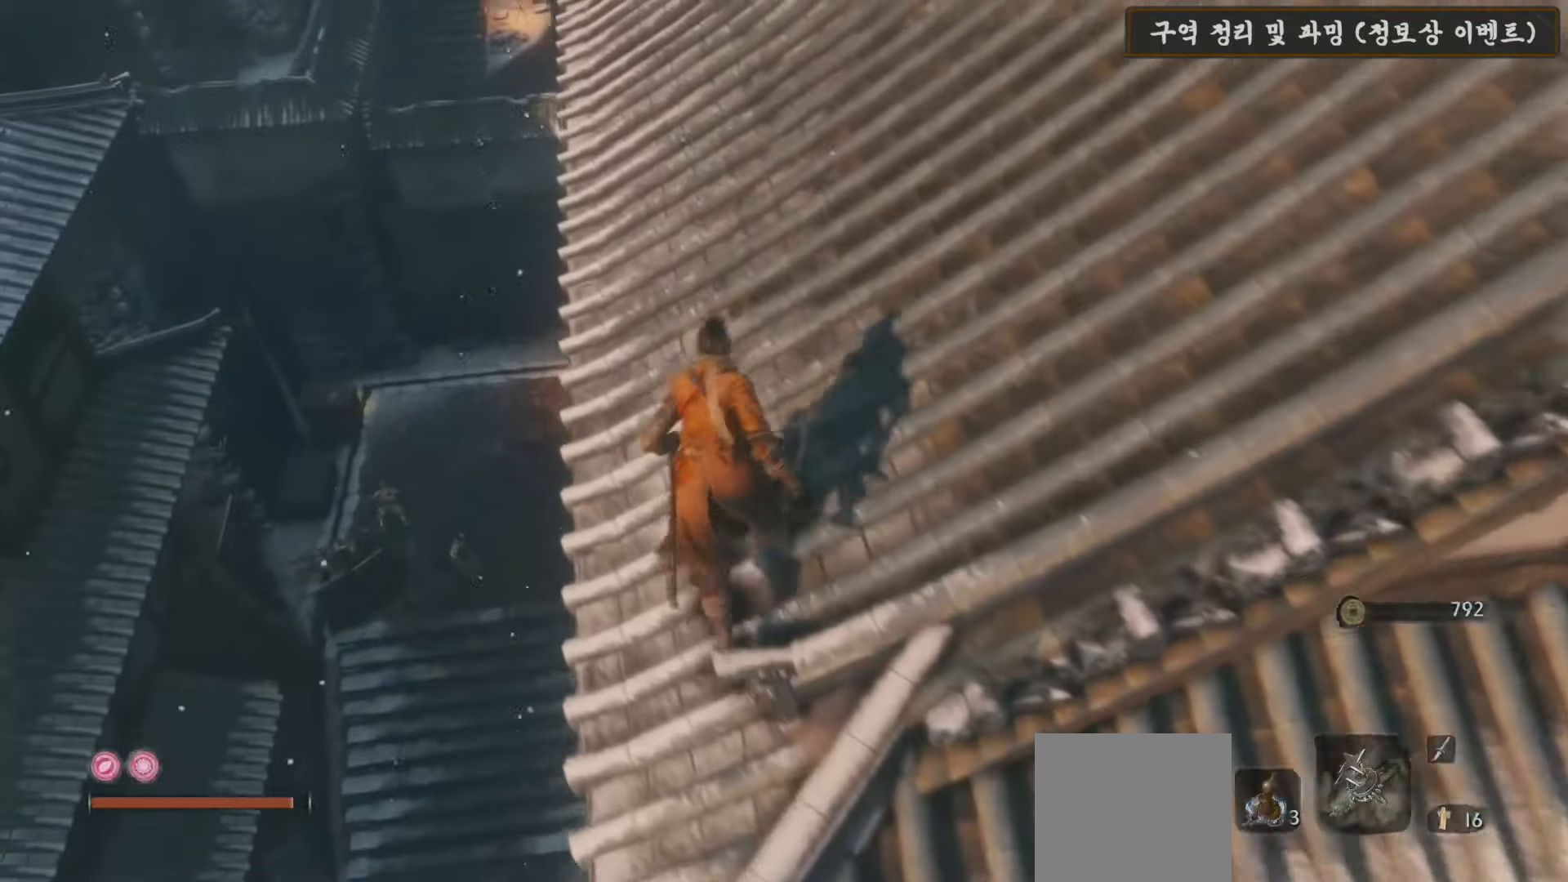
{"buttons": [], "left_stick": "up", "right_stick": "center", "events": [[33, "right_stick", "down-right"], [283, "right_stick", "center"]]}
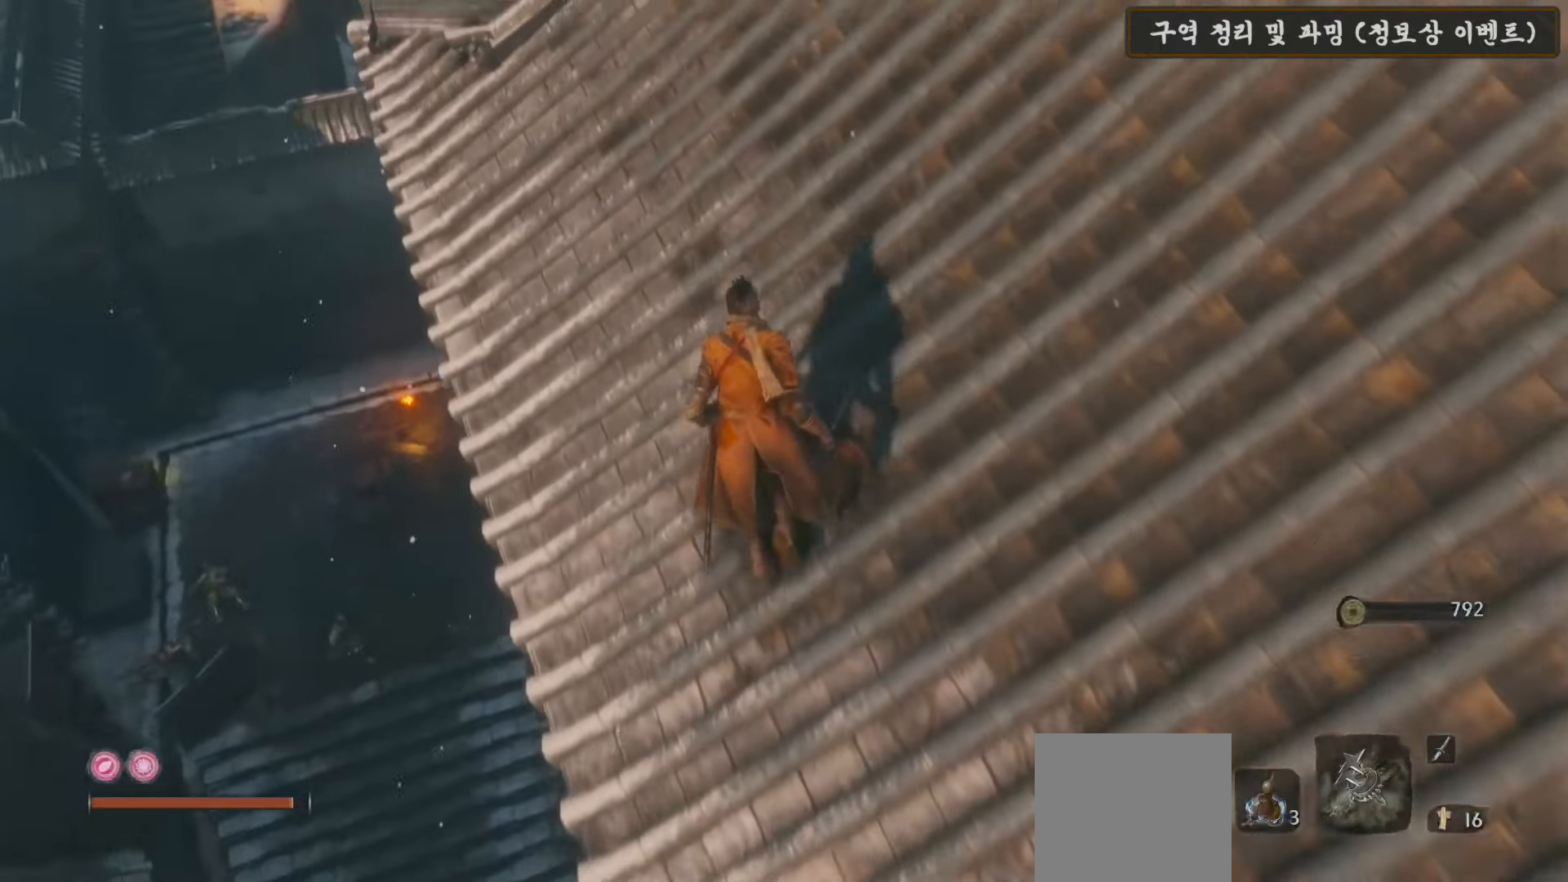
{"buttons": [], "left_stick": "up", "right_stick": "down", "events": [[83, "right_stick", "down"], [117, "left_stick", "up-left"], [483, "left_stick", "up"]]}
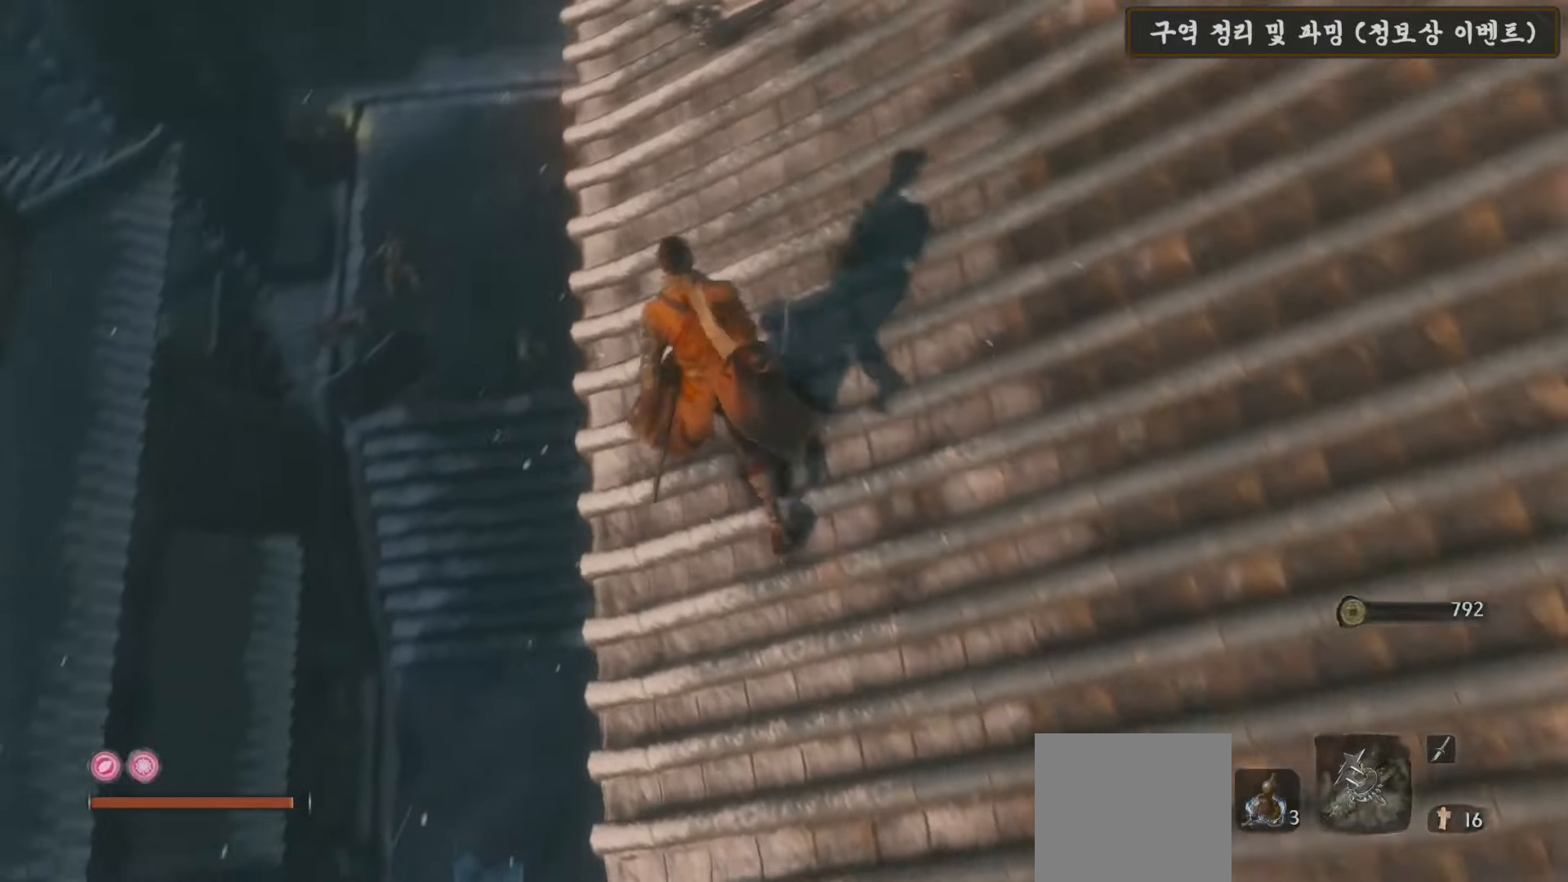
{"buttons": ["R3"], "left_stick": "up", "right_stick": "center", "events": [[250, "right_stick", "center"], [467, "R3", "down"]]}
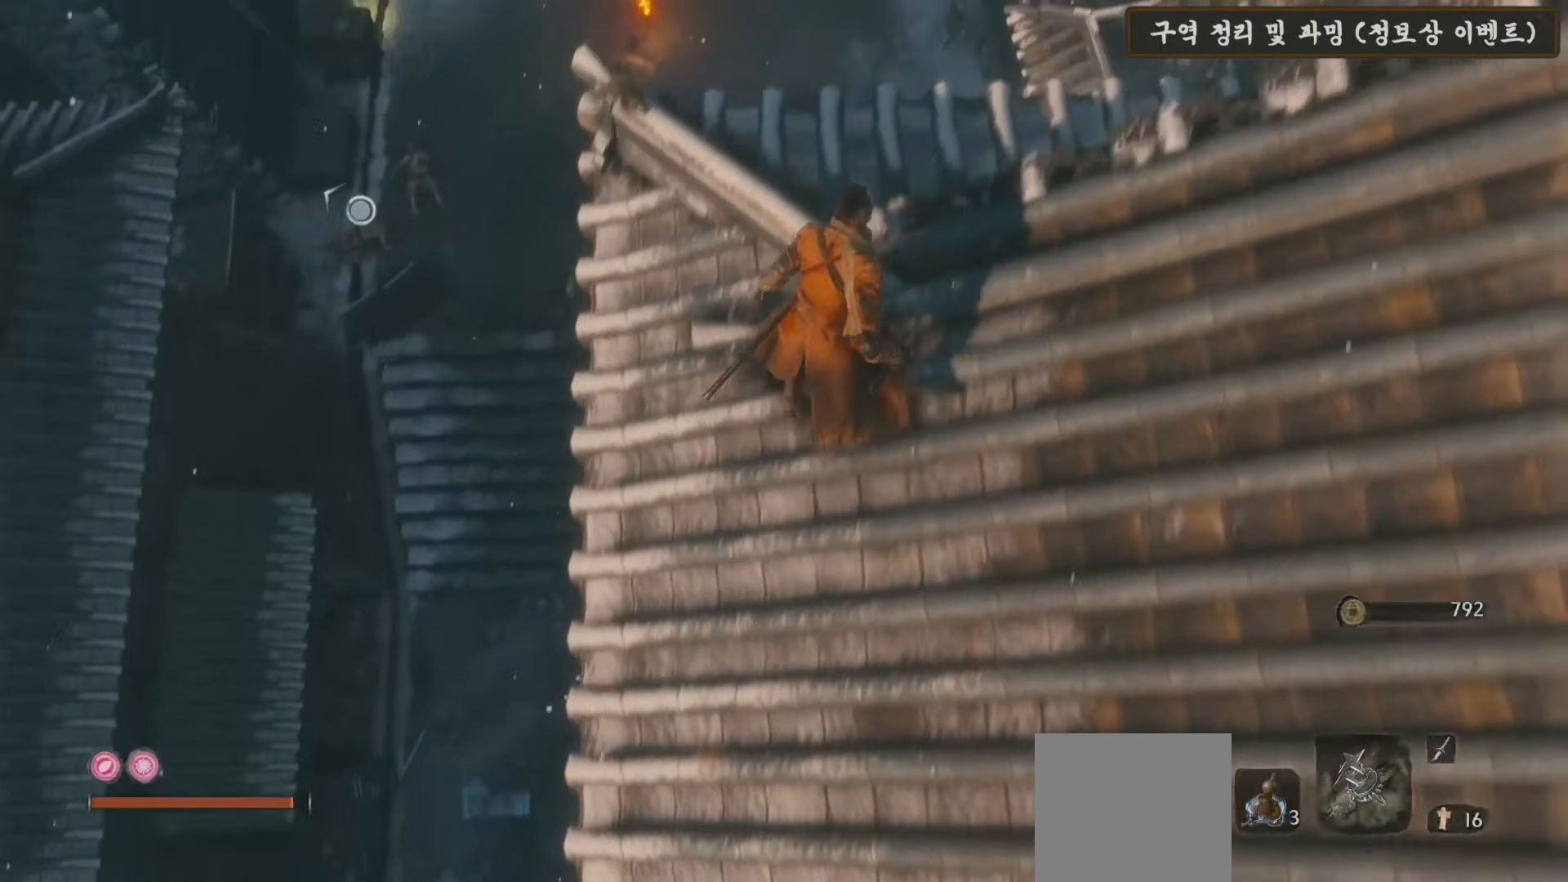
{"buttons": [], "left_stick": "center", "right_stick": "center", "events": [[67, "R3", "up"], [333, "left_stick", "right"], [417, "left_stick", "center"]]}
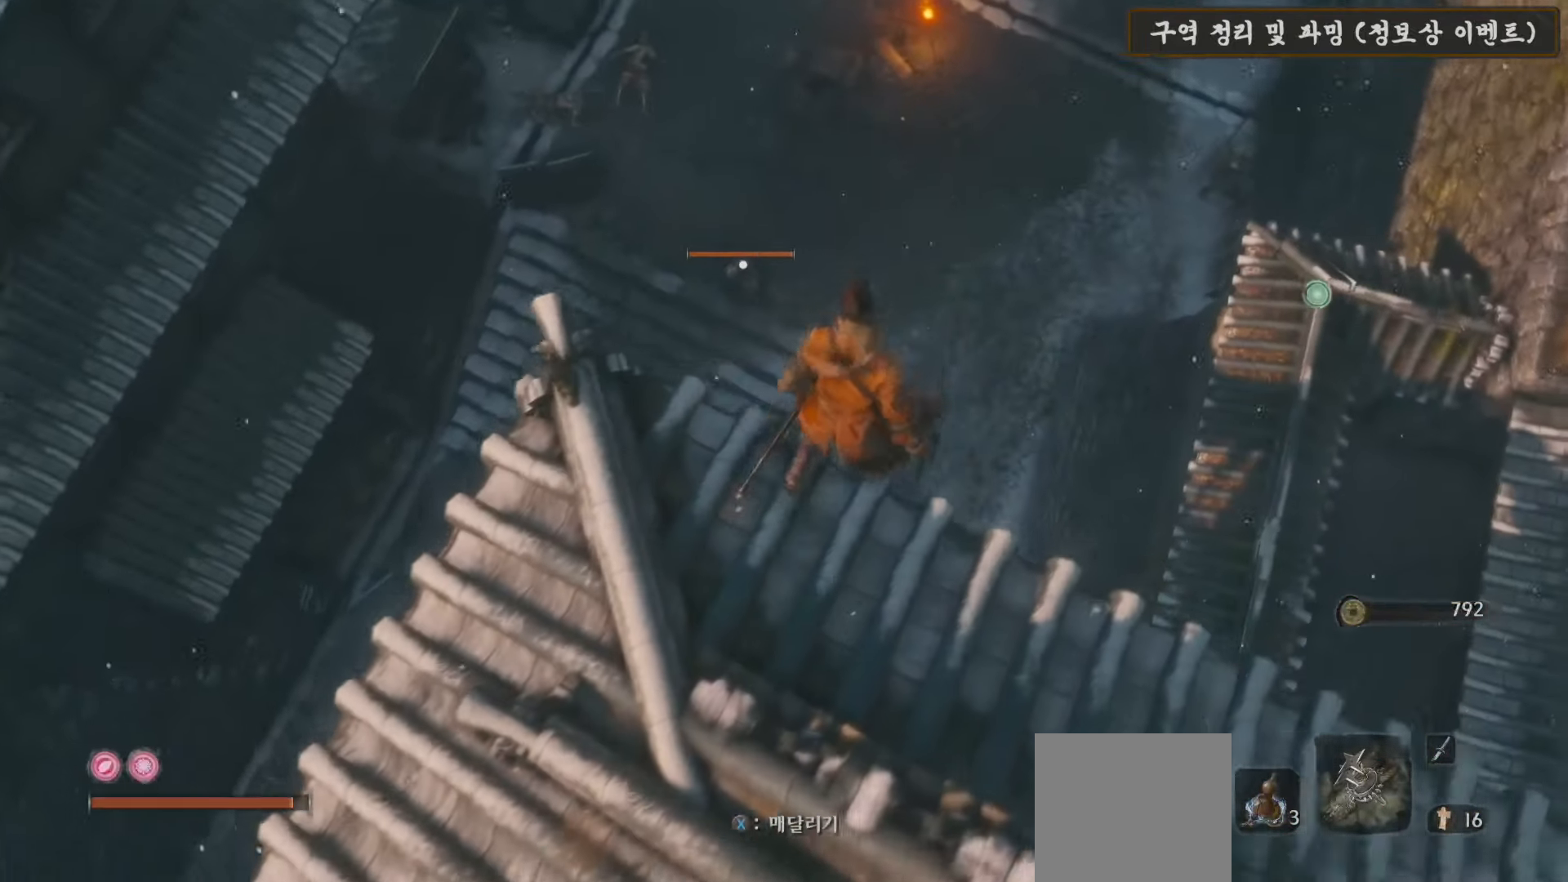
{"buttons": [], "left_stick": "center", "right_stick": "center", "events": [[67, "left_stick", "down"], [367, "left_stick", "center"]]}
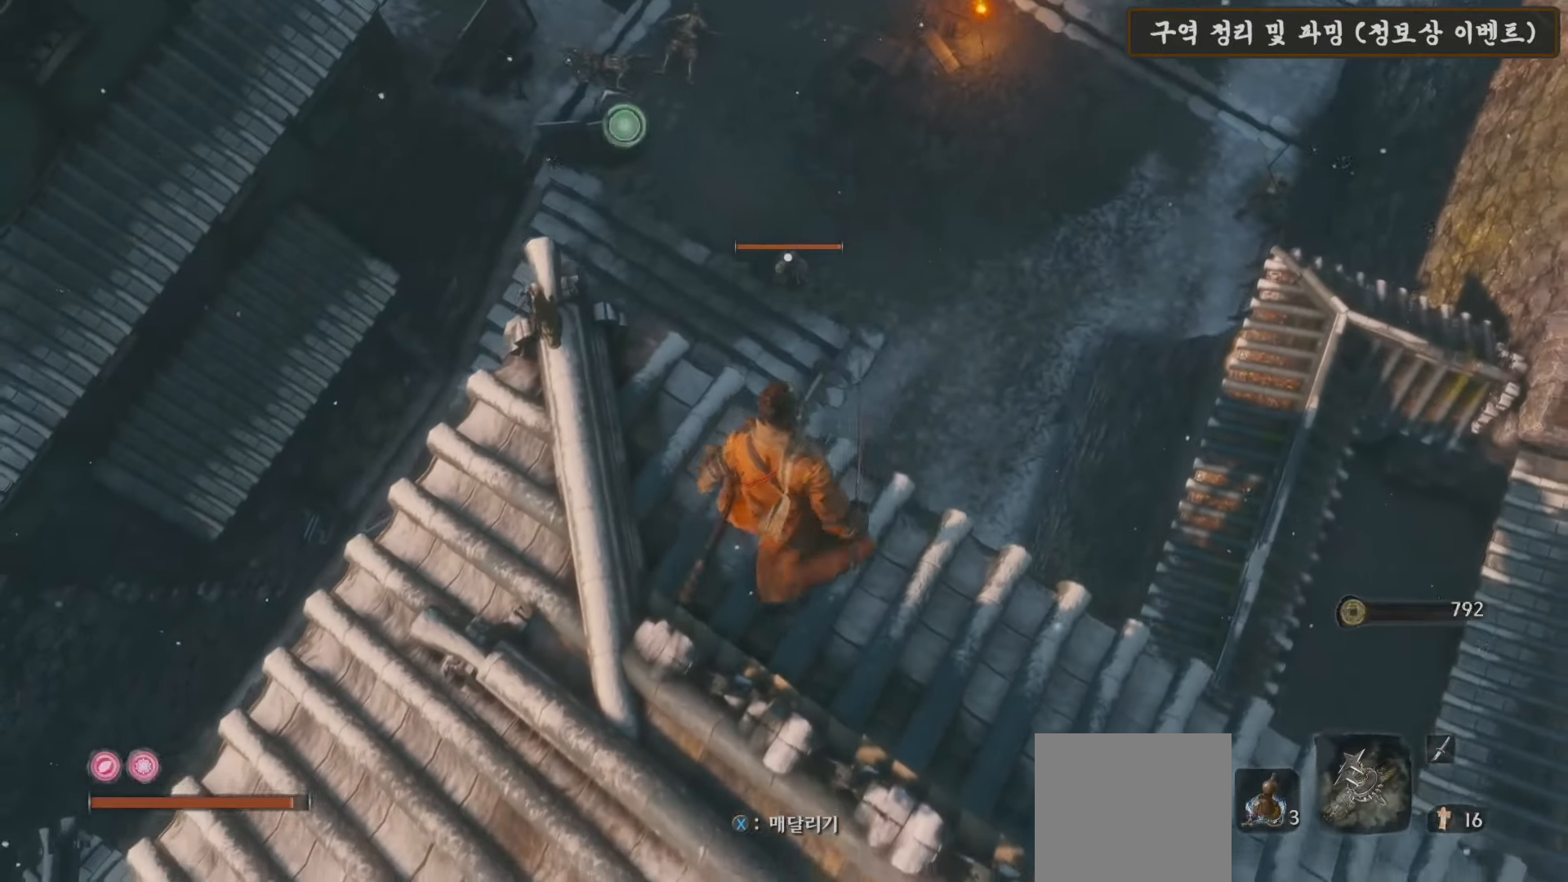
{"buttons": [], "left_stick": "center", "right_stick": "up-left", "events": [[333, "right_stick", "up"], [417, "right_stick", "up-left"]]}
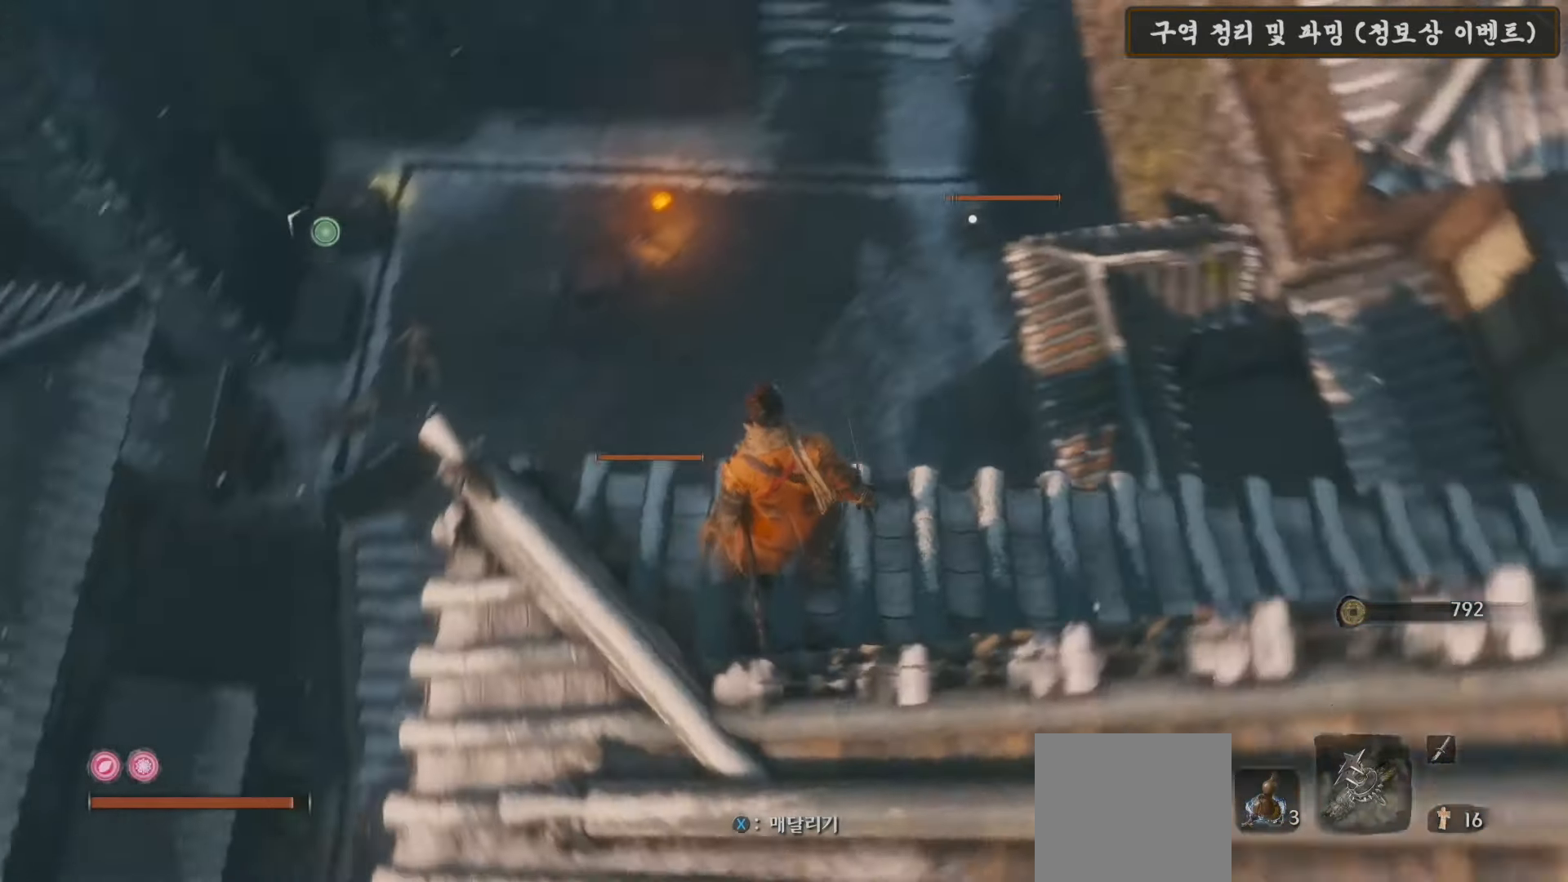
{"buttons": [], "left_stick": "center", "right_stick": "center", "events": [[67, "right_stick", "center"]]}
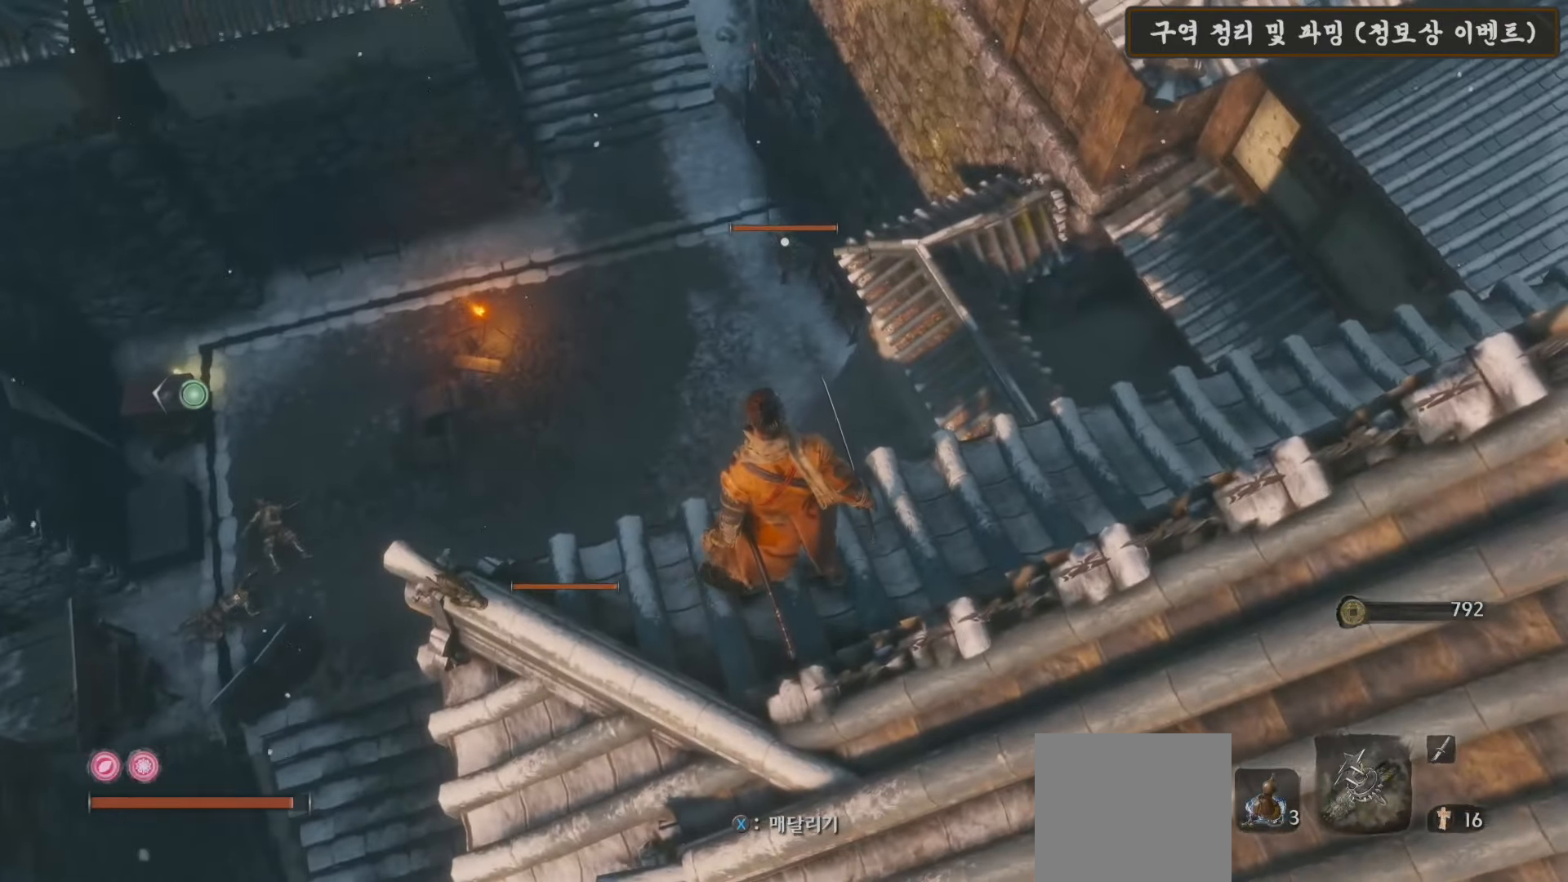
{"buttons": [], "left_stick": "up-left", "right_stick": "center", "events": [[167, "left_stick", "right"], [183, "right_stick", "down-left"], [400, "left_stick", "up-left"], [400, "right_stick", "center"]]}
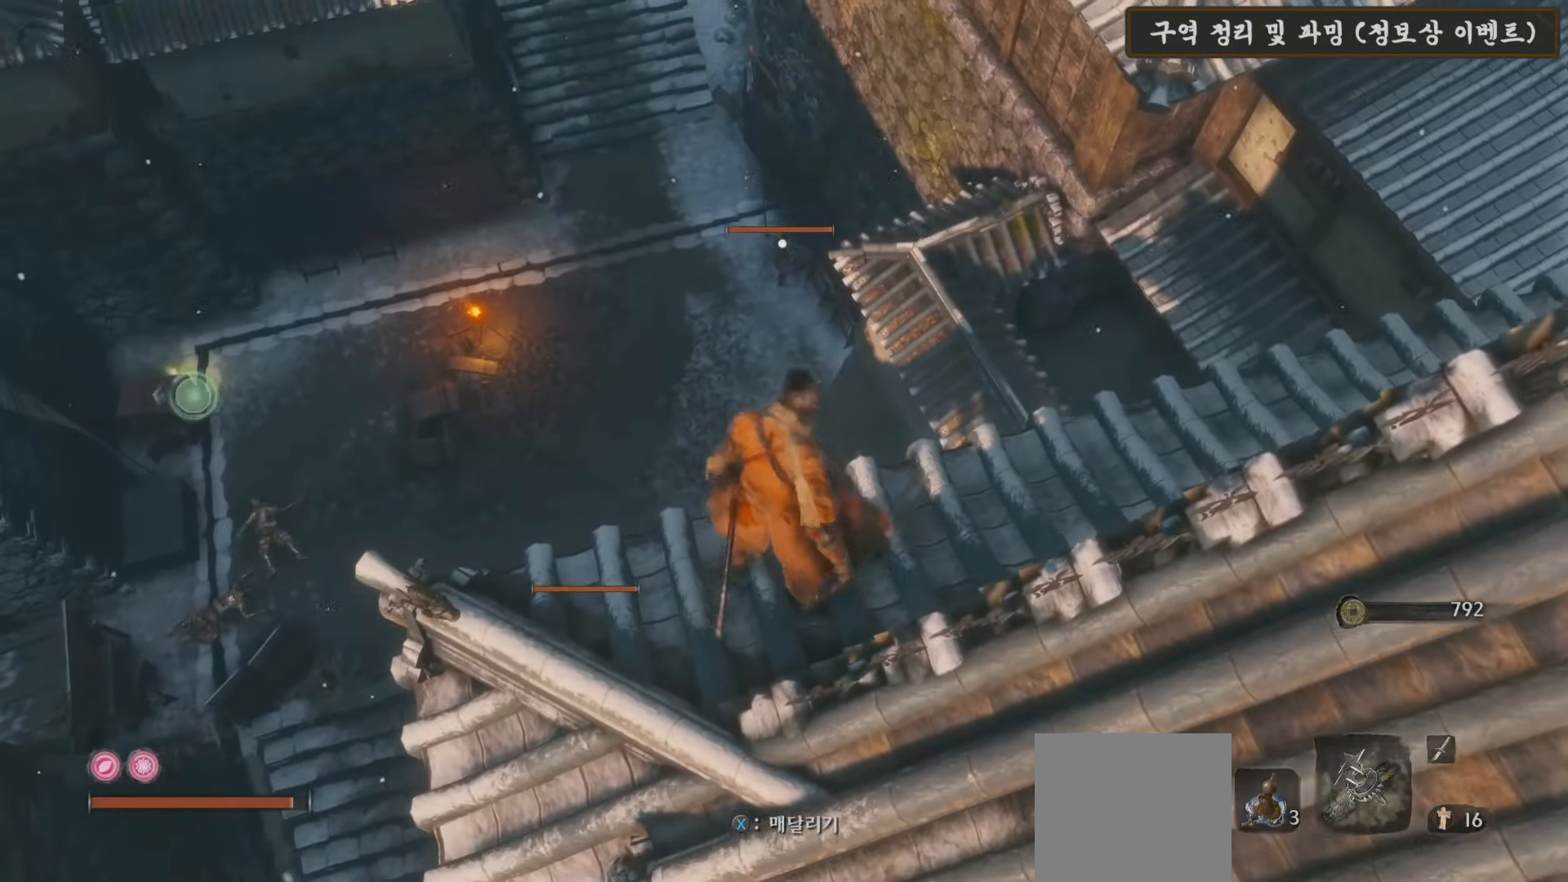
{"buttons": [], "left_stick": "center", "right_stick": "center", "events": [[50, "left_stick", "center"], [183, "right_stick", "down-left"], [433, "right_stick", "center"]]}
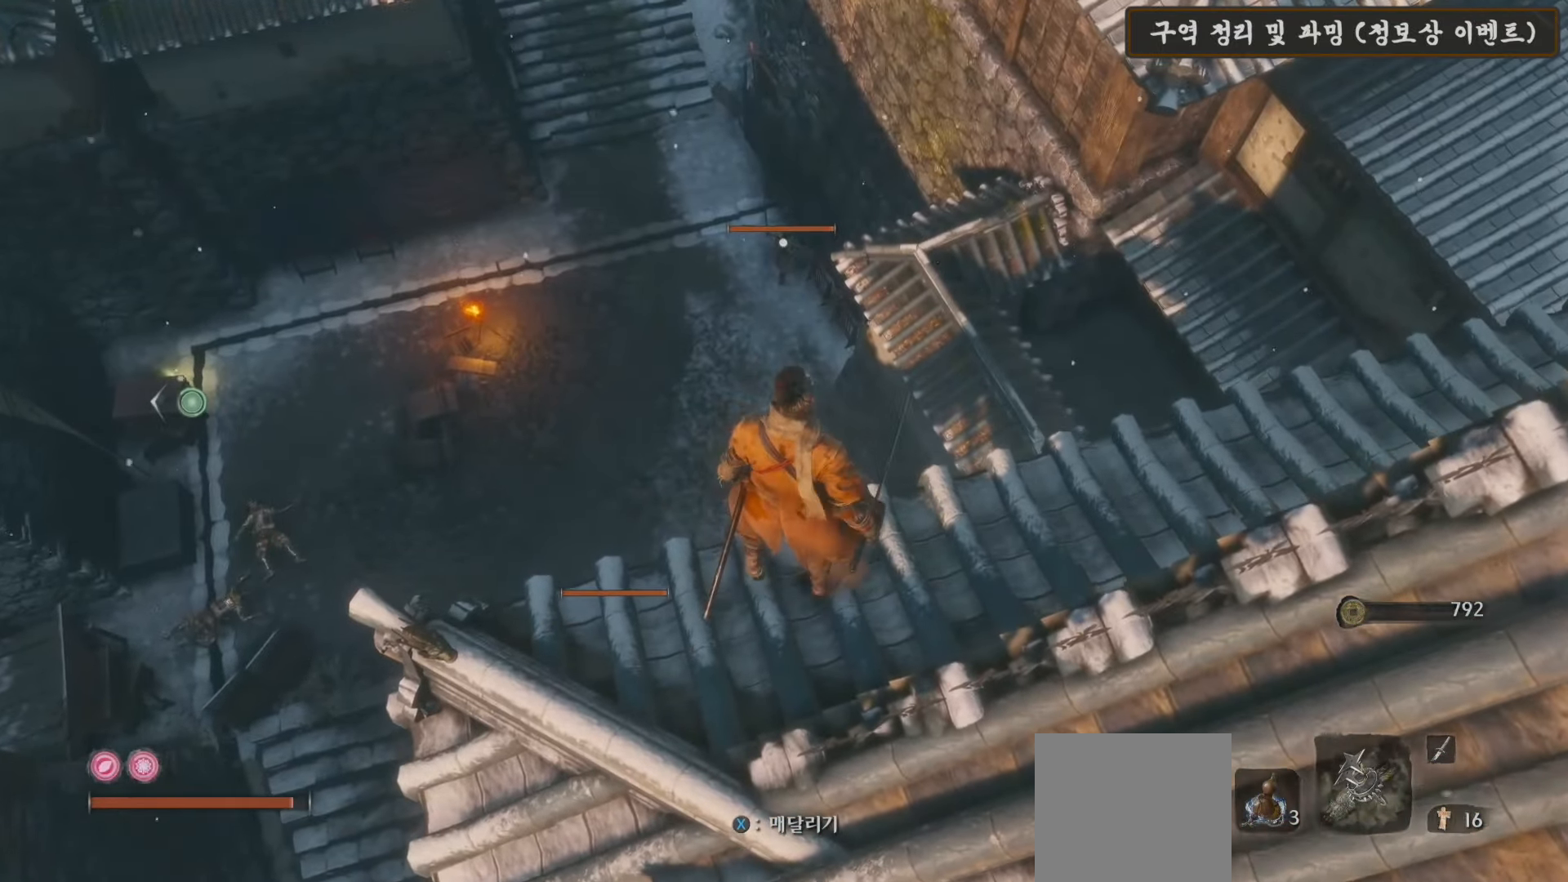
{"buttons": [], "left_stick": "center", "right_stick": "center", "events": [[50, "right_stick", "down-left"], [217, "left_stick", "right"], [400, "left_stick", "center"], [433, "right_stick", "center"]]}
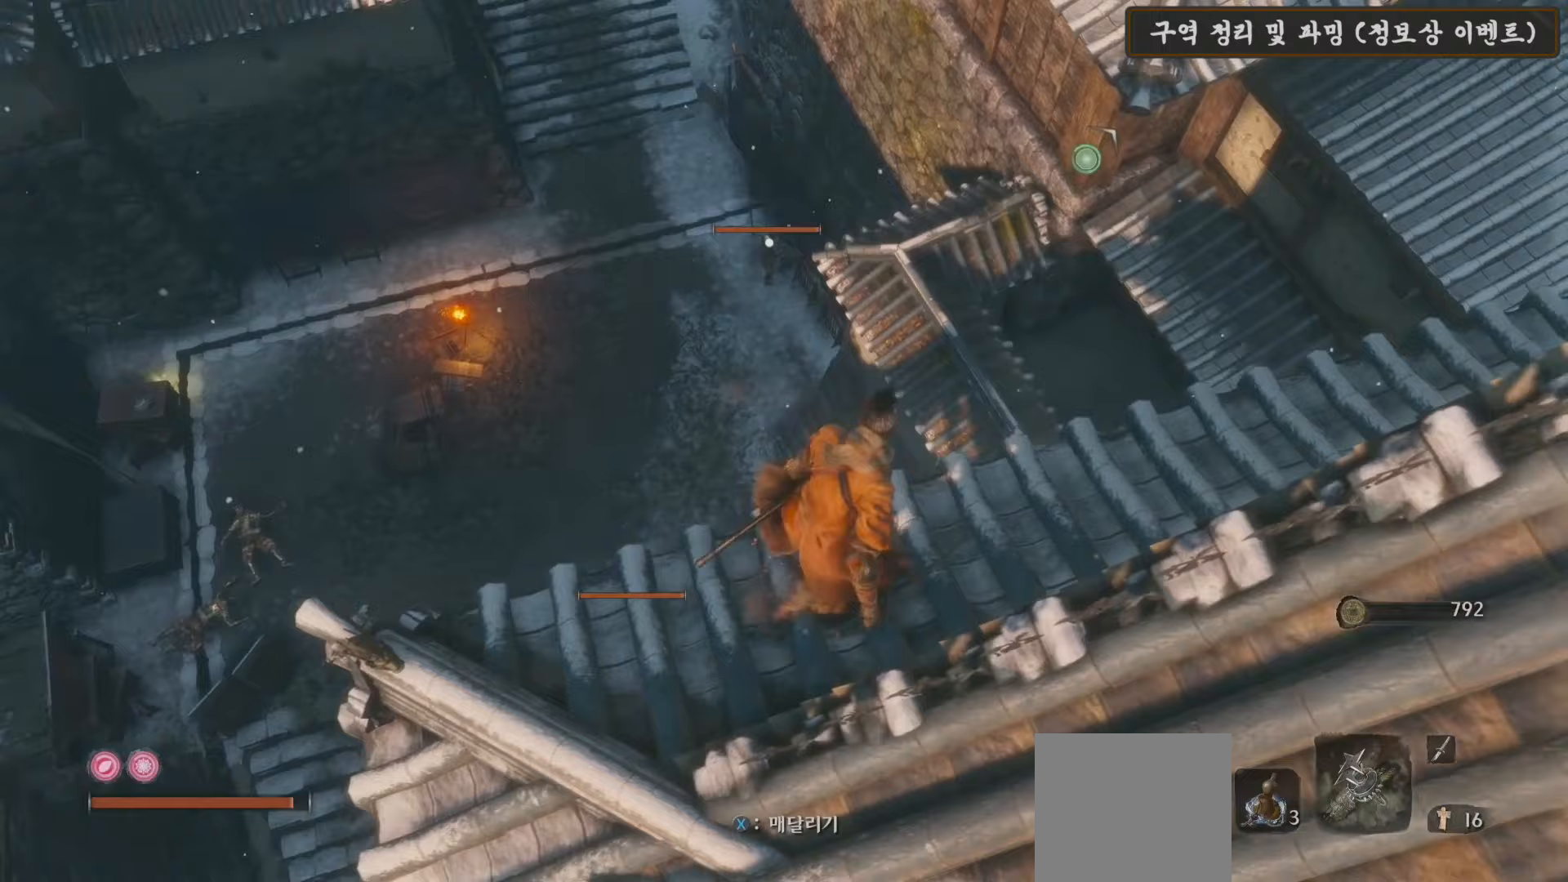
{"buttons": [], "left_stick": "up", "right_stick": "down-left", "events": [[50, "R3", "down"], [50, "right_stick", "down-left"], [150, "R3", "up"], [500, "left_stick", "up"]]}
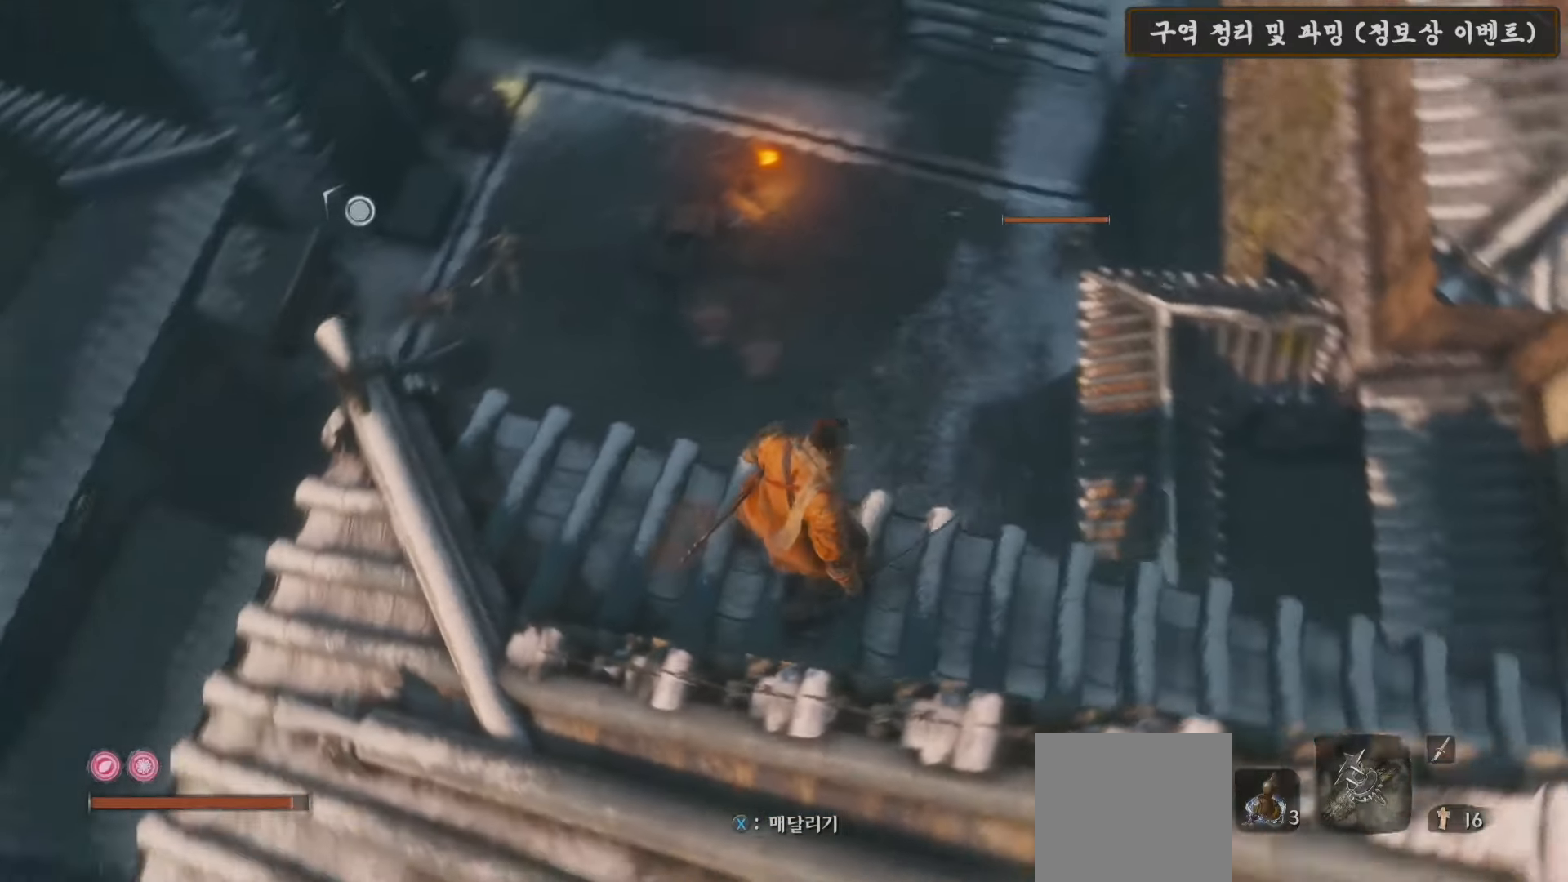
{"buttons": [], "left_stick": "center", "right_stick": "center", "events": [[83, "right_stick", "down"], [167, "left_stick", "center"], [267, "right_stick", "center"], [383, "R3", "down"], [467, "R3", "up"]]}
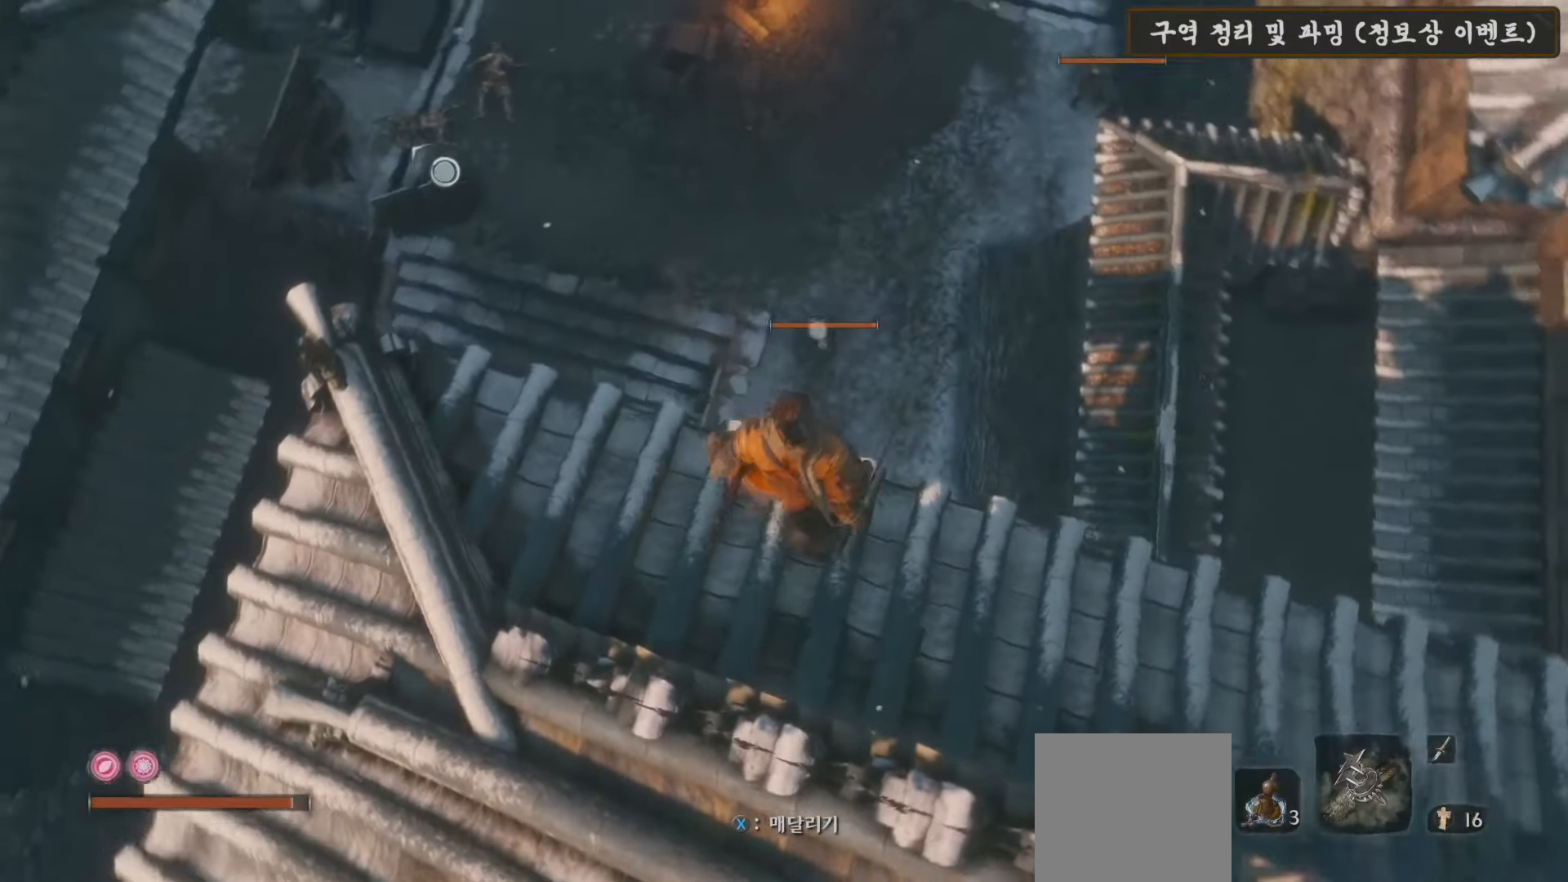
{"buttons": ["A"], "left_stick": "up", "right_stick": "center", "events": [[250, "left_stick", "up"], [350, "A", "down"]]}
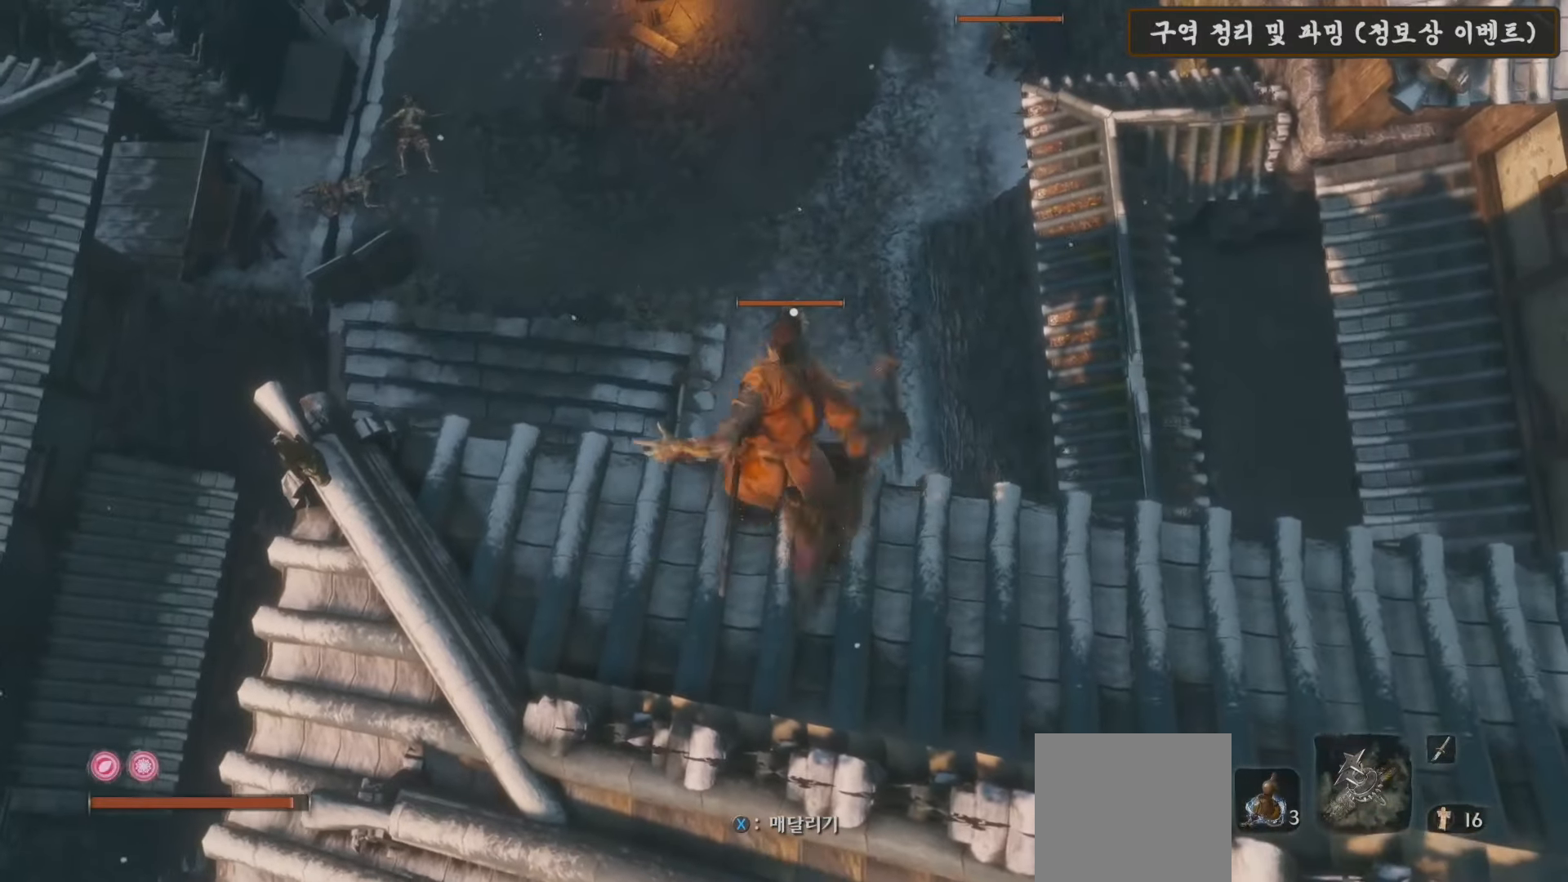
{"buttons": [], "left_stick": "up", "right_stick": "center", "events": [[67, "A", "up"]]}
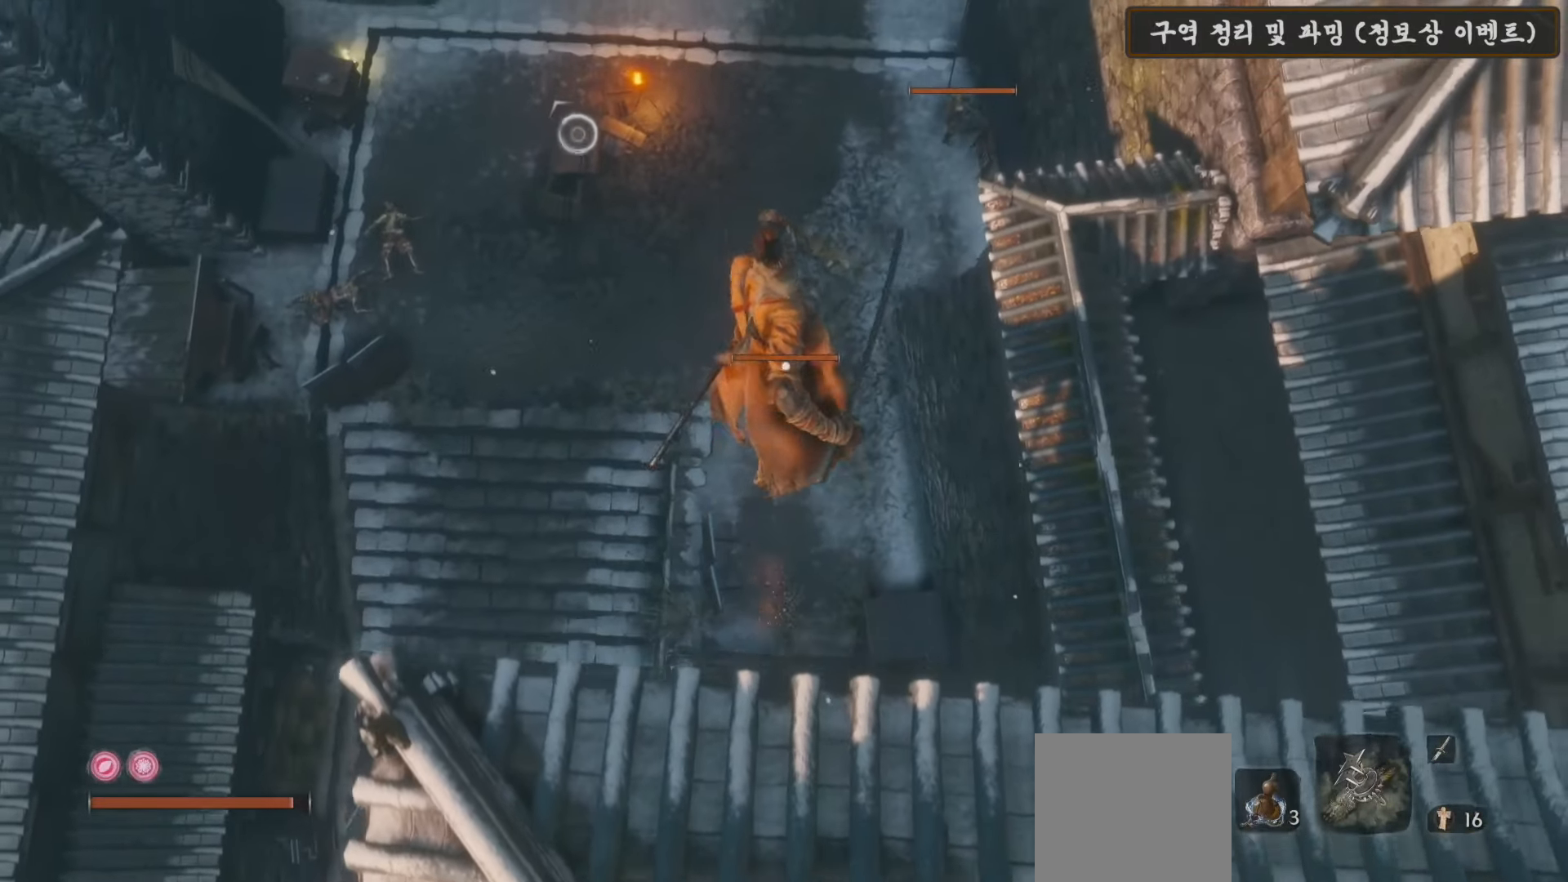
{"buttons": [], "left_stick": "up", "right_stick": "center", "events": []}